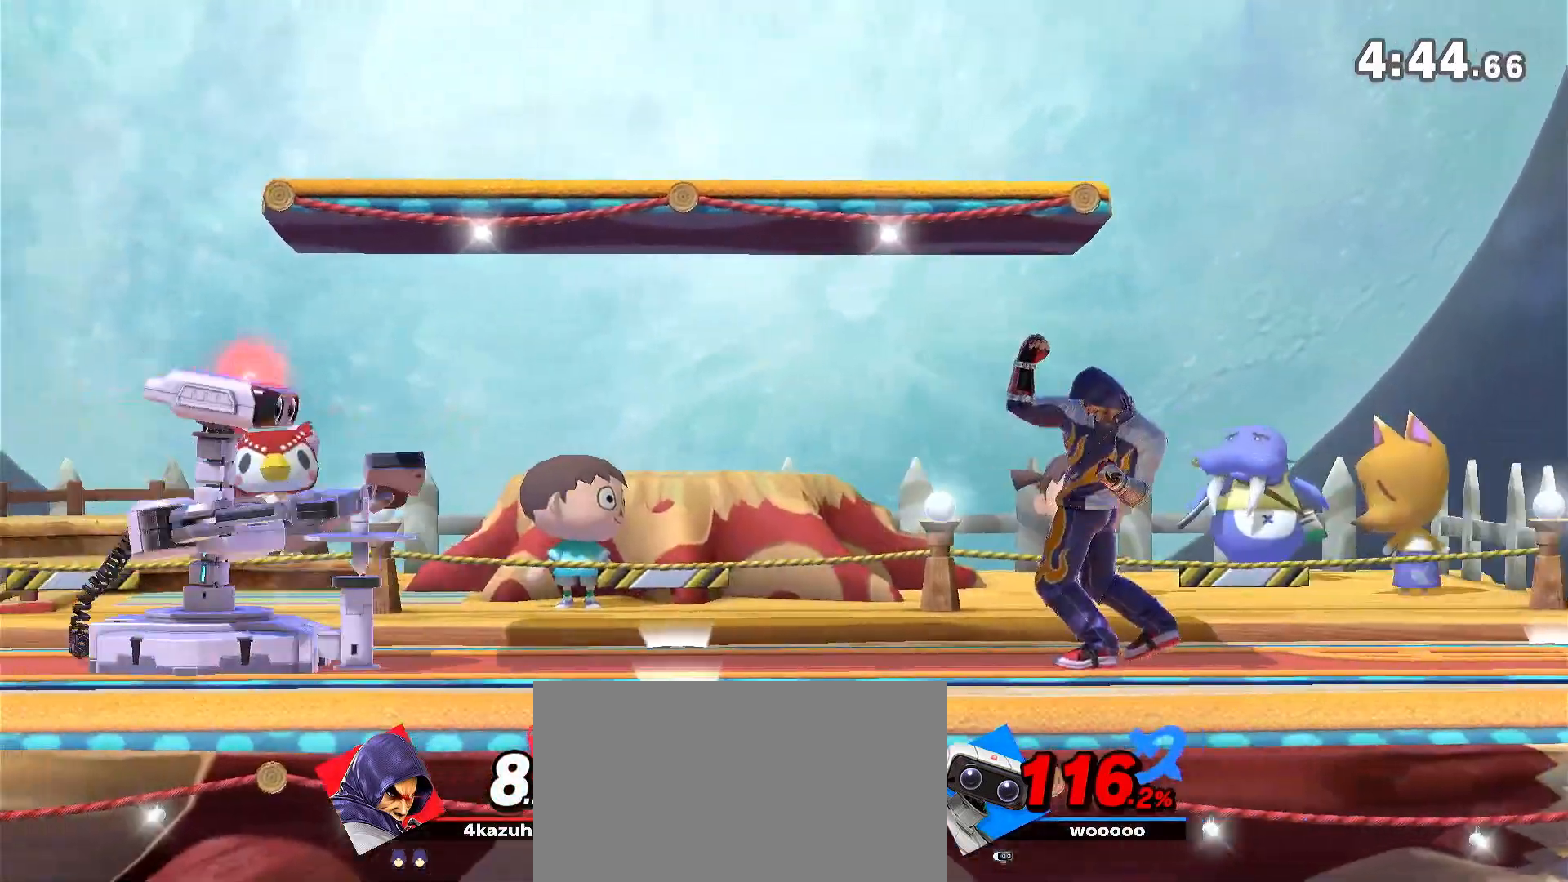
Gameplay with a controller (Nintendo layout); each line is a JSON object with the inputs held at the frame after it (dt_ms = milliseconds from this image to that frame). "events" lists button and stick changes between this image and that frame as [ms after this image, input, new state], when the widget could be followed in between. Not read: DPAD_DOWN DPAD_UP L3 R3.
{"dt_ms": 500, "buttons": [], "left_stick": "right", "right_stick": "center", "events": [[50, "left_stick", "right"], [217, "left_stick", "center"], [417, "left_stick", "right"]]}
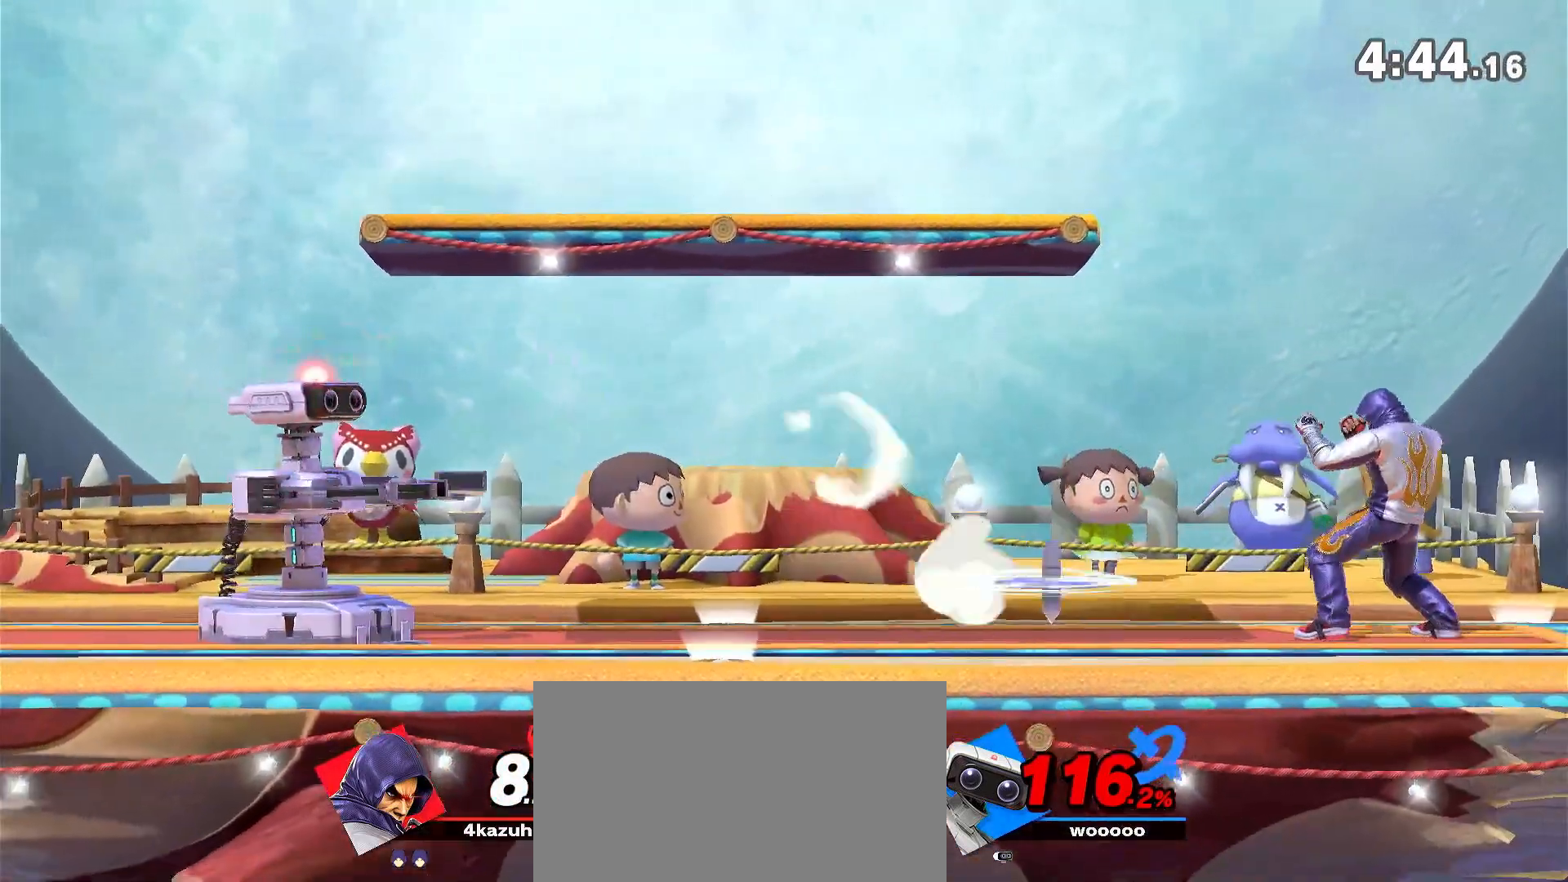
{"dt_ms": 500, "buttons": [], "left_stick": "center", "right_stick": "center", "events": [[50, "left_stick", "center"], [167, "left_stick", "left"], [317, "A", "down"], [350, "A", "up"], [350, "left_stick", "center"]]}
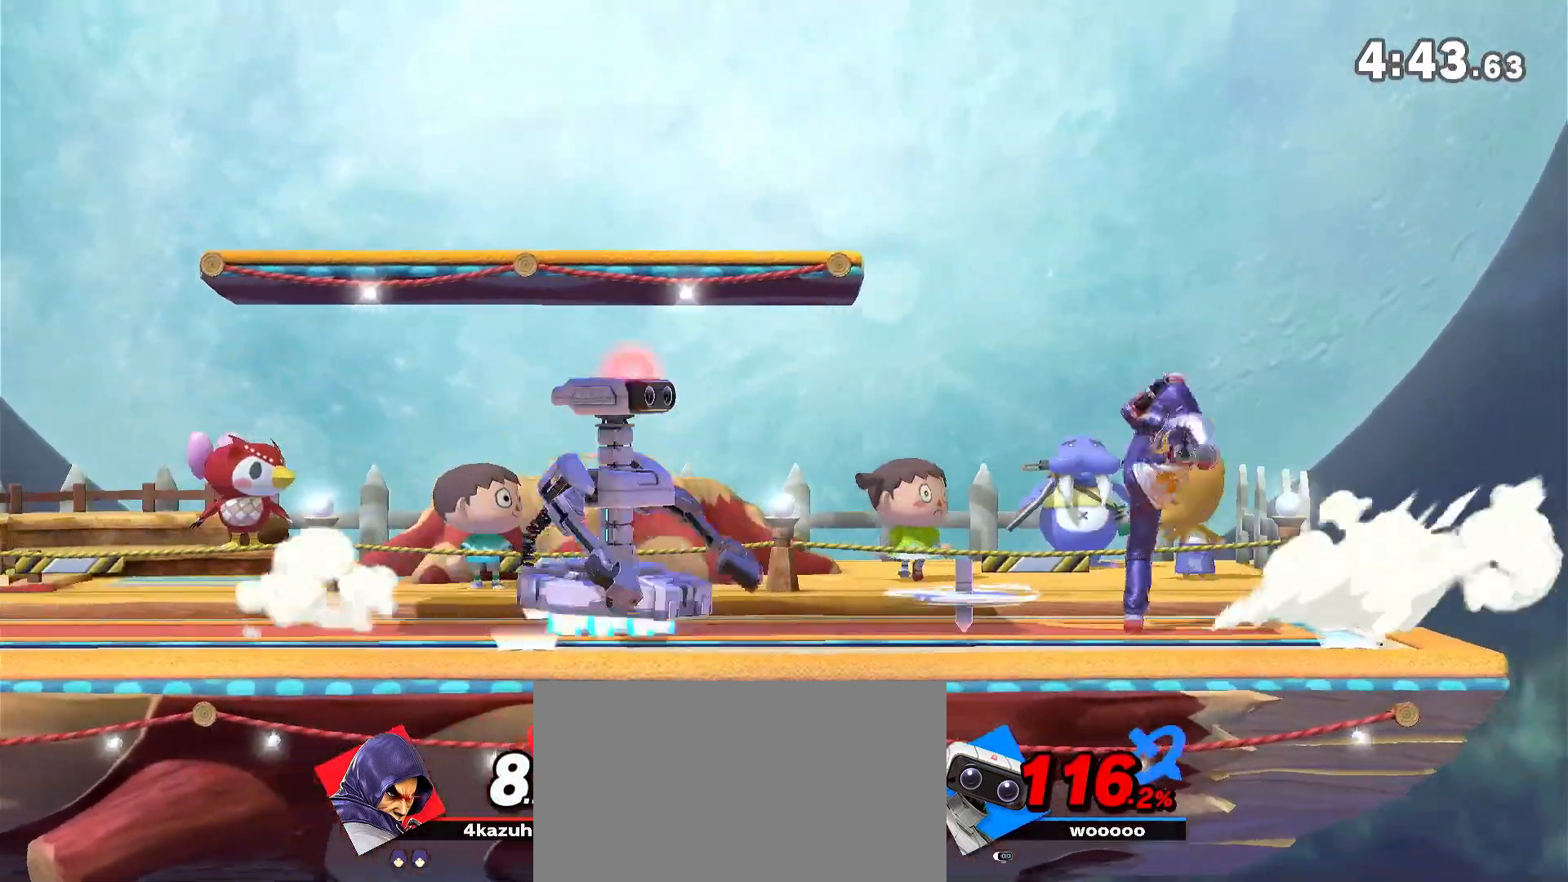
{"dt_ms": 500, "buttons": [], "left_stick": "center", "right_stick": "center", "events": [[367, "left_stick", "right"], [500, "left_stick", "center"]]}
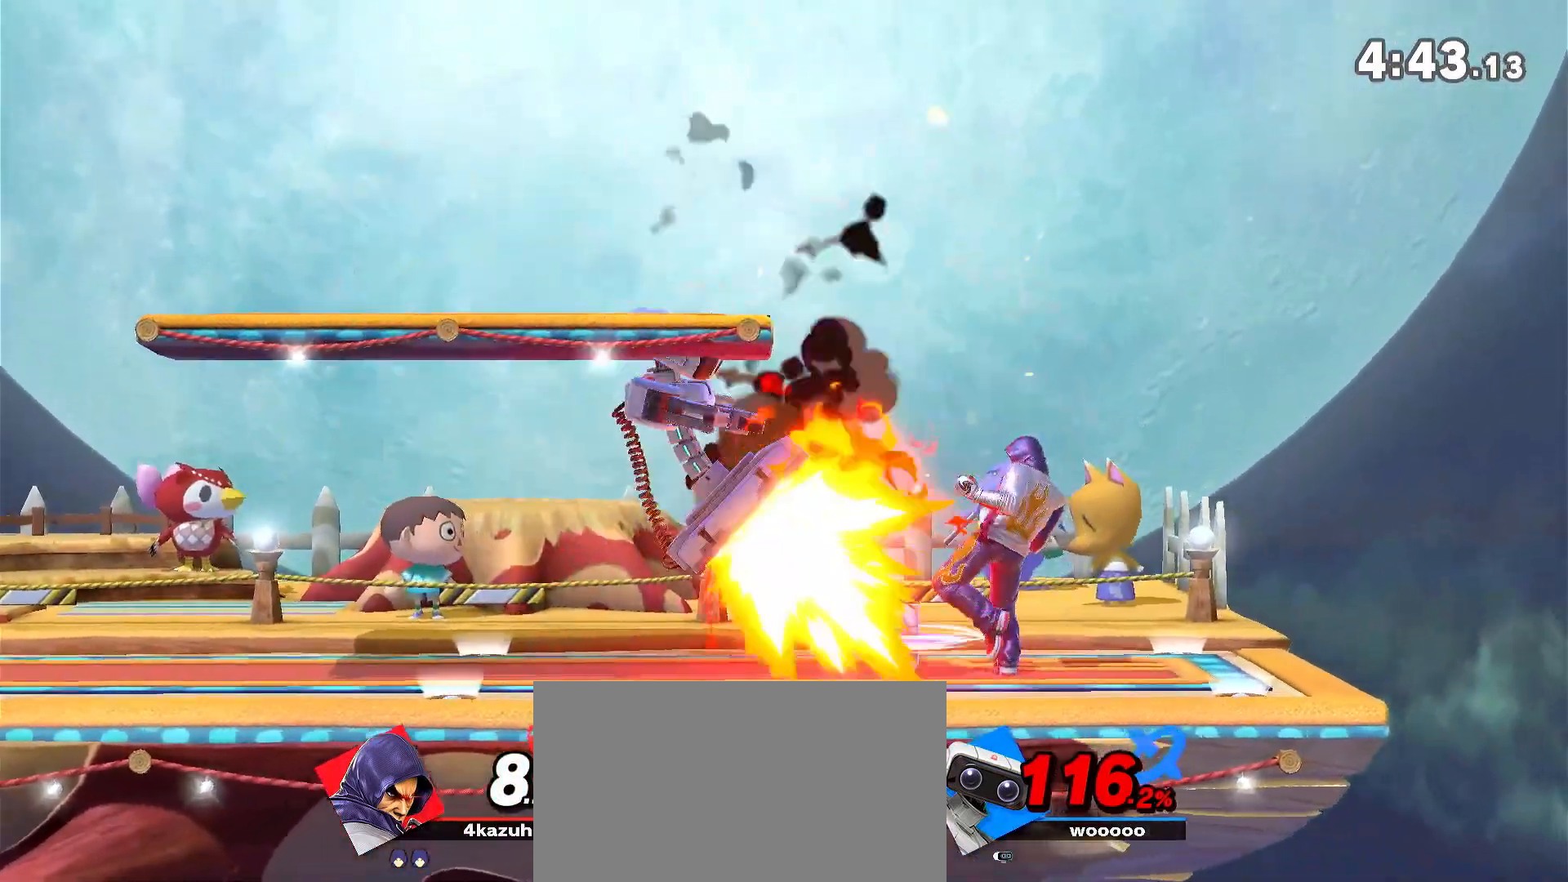
{"dt_ms": 500, "buttons": [], "left_stick": "down-right", "right_stick": "center", "events": [[33, "left_stick", "right"], [183, "left_stick", "center"], [333, "left_stick", "left"], [467, "left_stick", "down-right"]]}
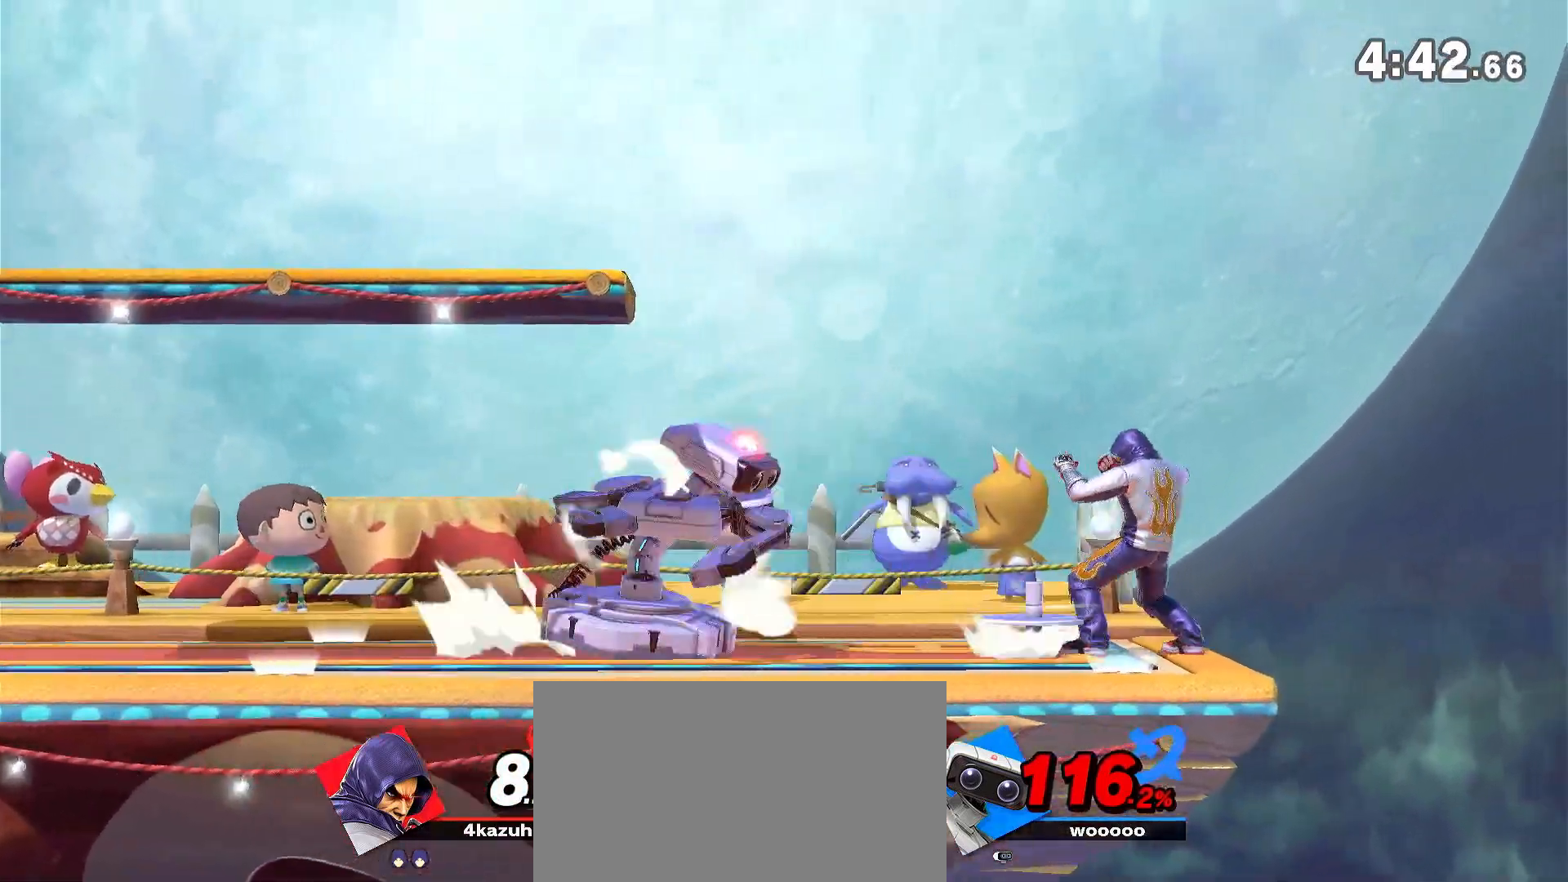
{"dt_ms": 500, "buttons": [], "left_stick": "left", "right_stick": "center", "events": [[50, "left_stick", "center"], [83, "A", "down"], [117, "A", "up"], [267, "A", "down"], [300, "A", "up"], [333, "left_stick", "left"]]}
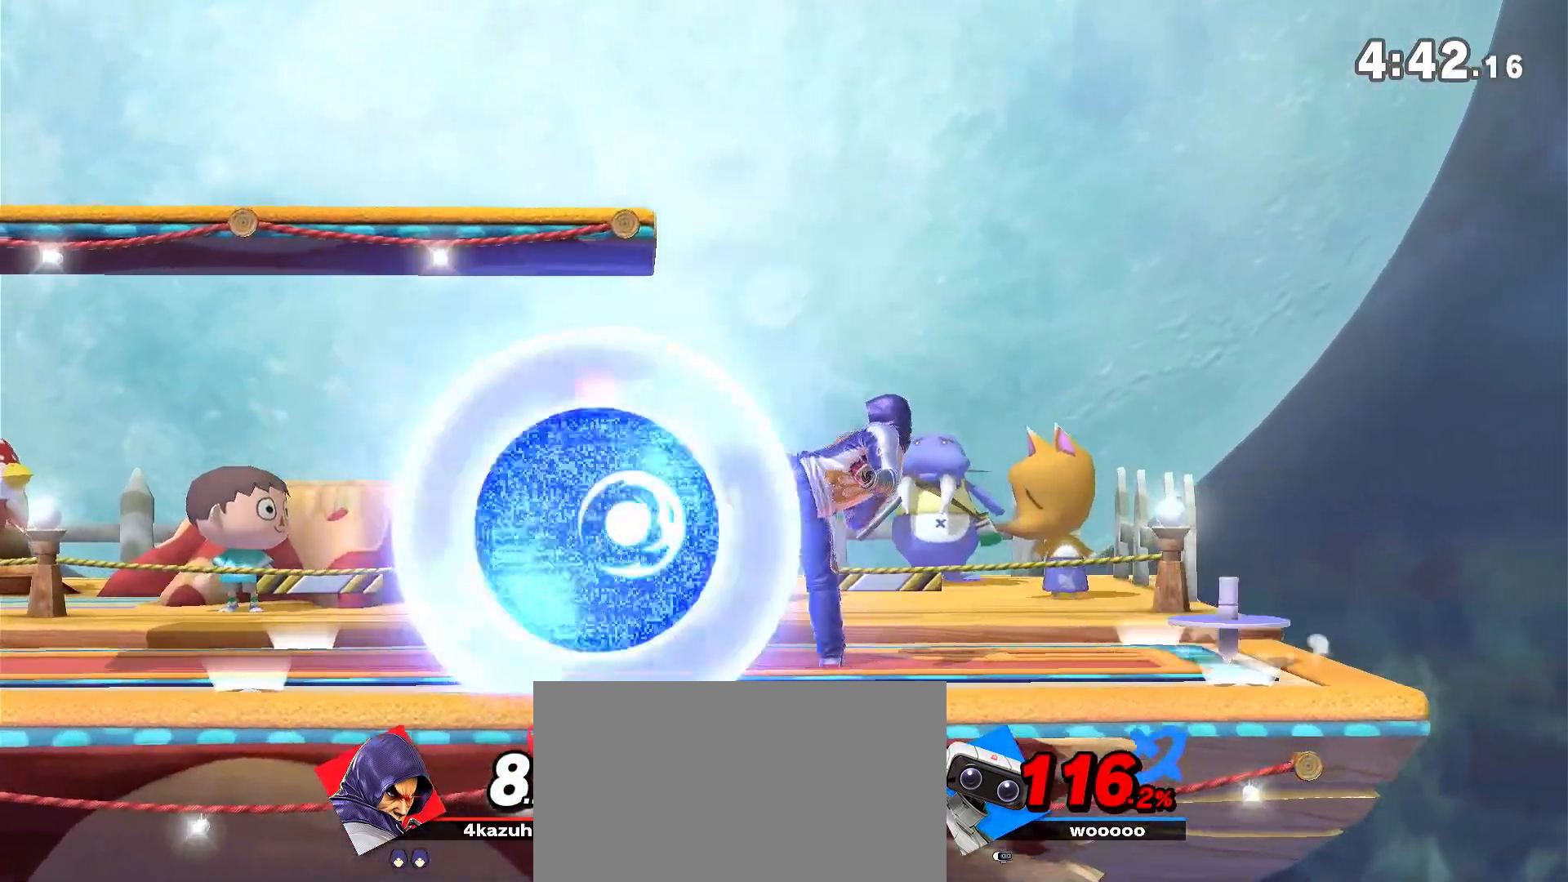
{"dt_ms": 500, "buttons": [], "left_stick": "down", "right_stick": "center", "events": [[17, "left_stick", "center"], [350, "left_stick", "left"], [417, "left_stick", "down"]]}
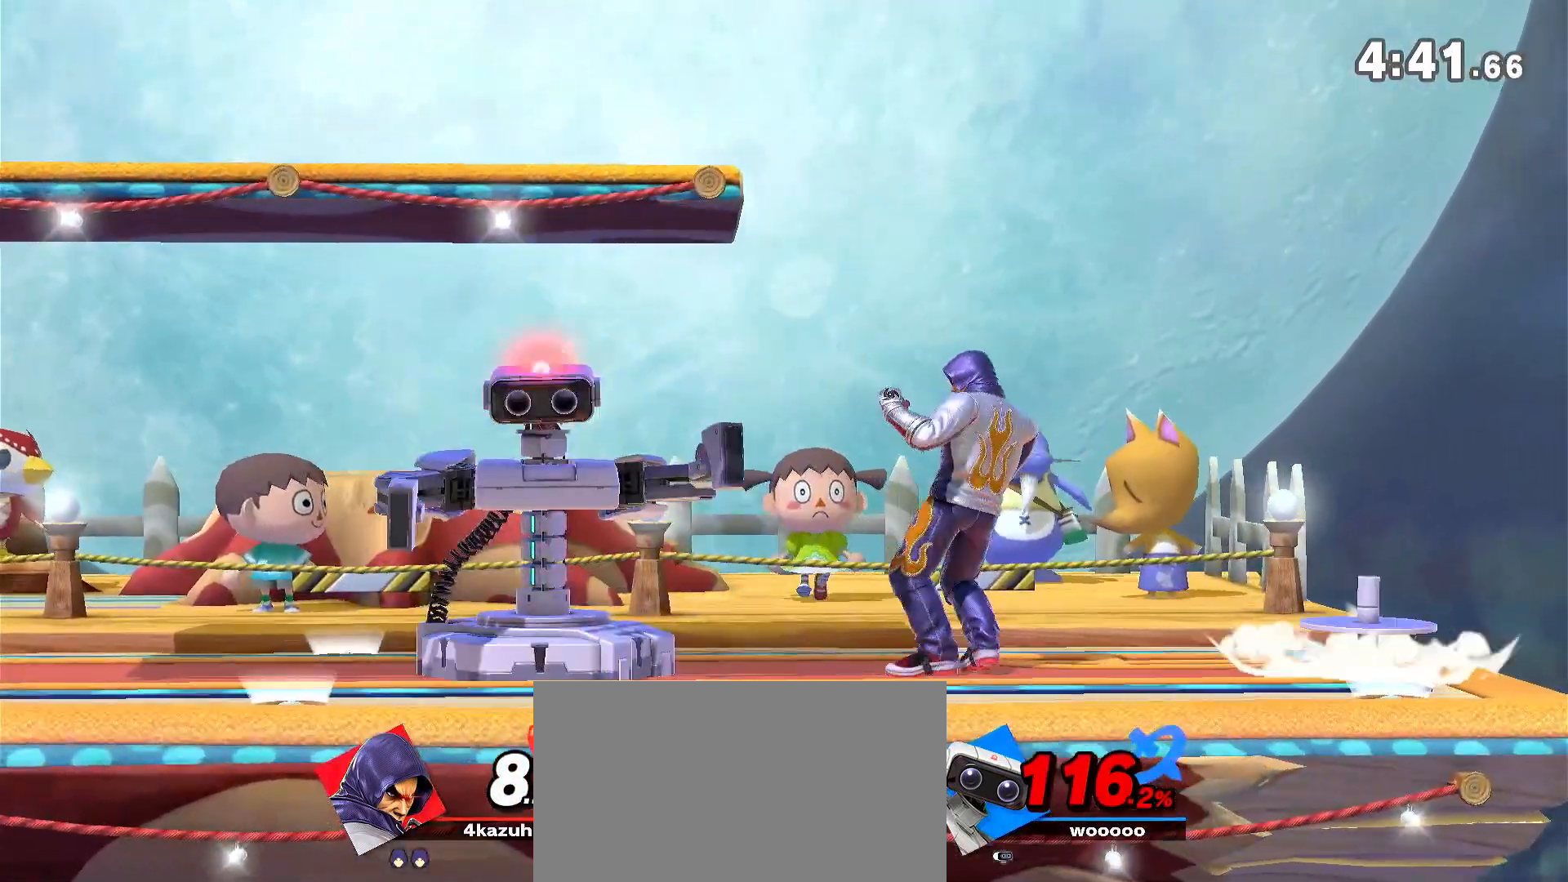
{"dt_ms": 500, "buttons": ["R1"], "left_stick": "center", "right_stick": "center", "events": [[17, "left_stick", "left"], [167, "left_stick", "center"], [500, "R1", "down"]]}
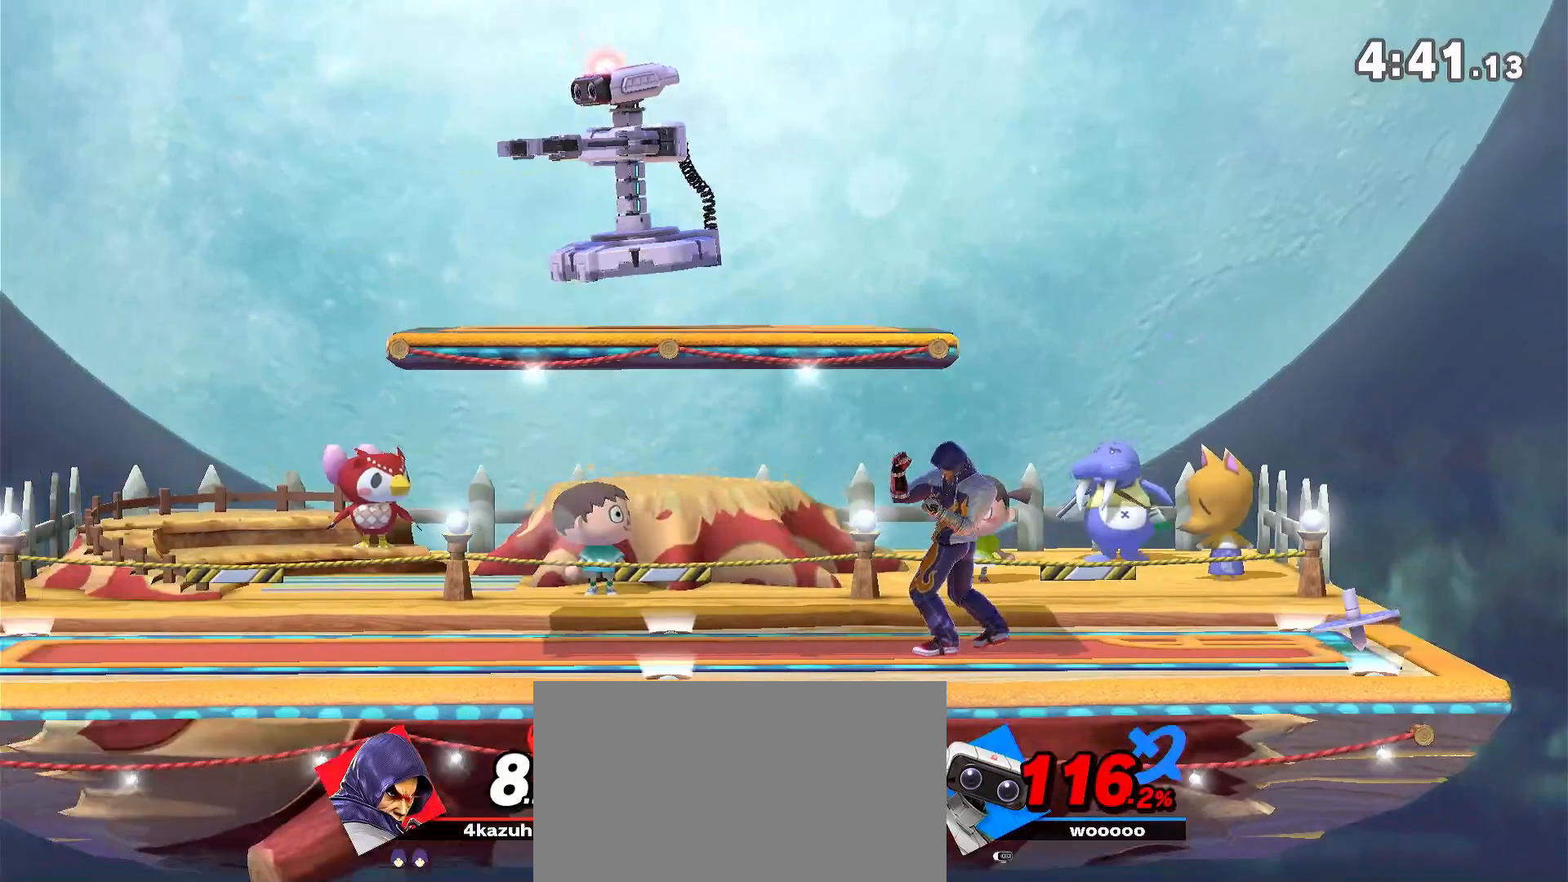
{"dt_ms": 500, "buttons": [], "left_stick": "left", "right_stick": "center", "events": [[267, "R1", "up"], [400, "left_stick", "left"]]}
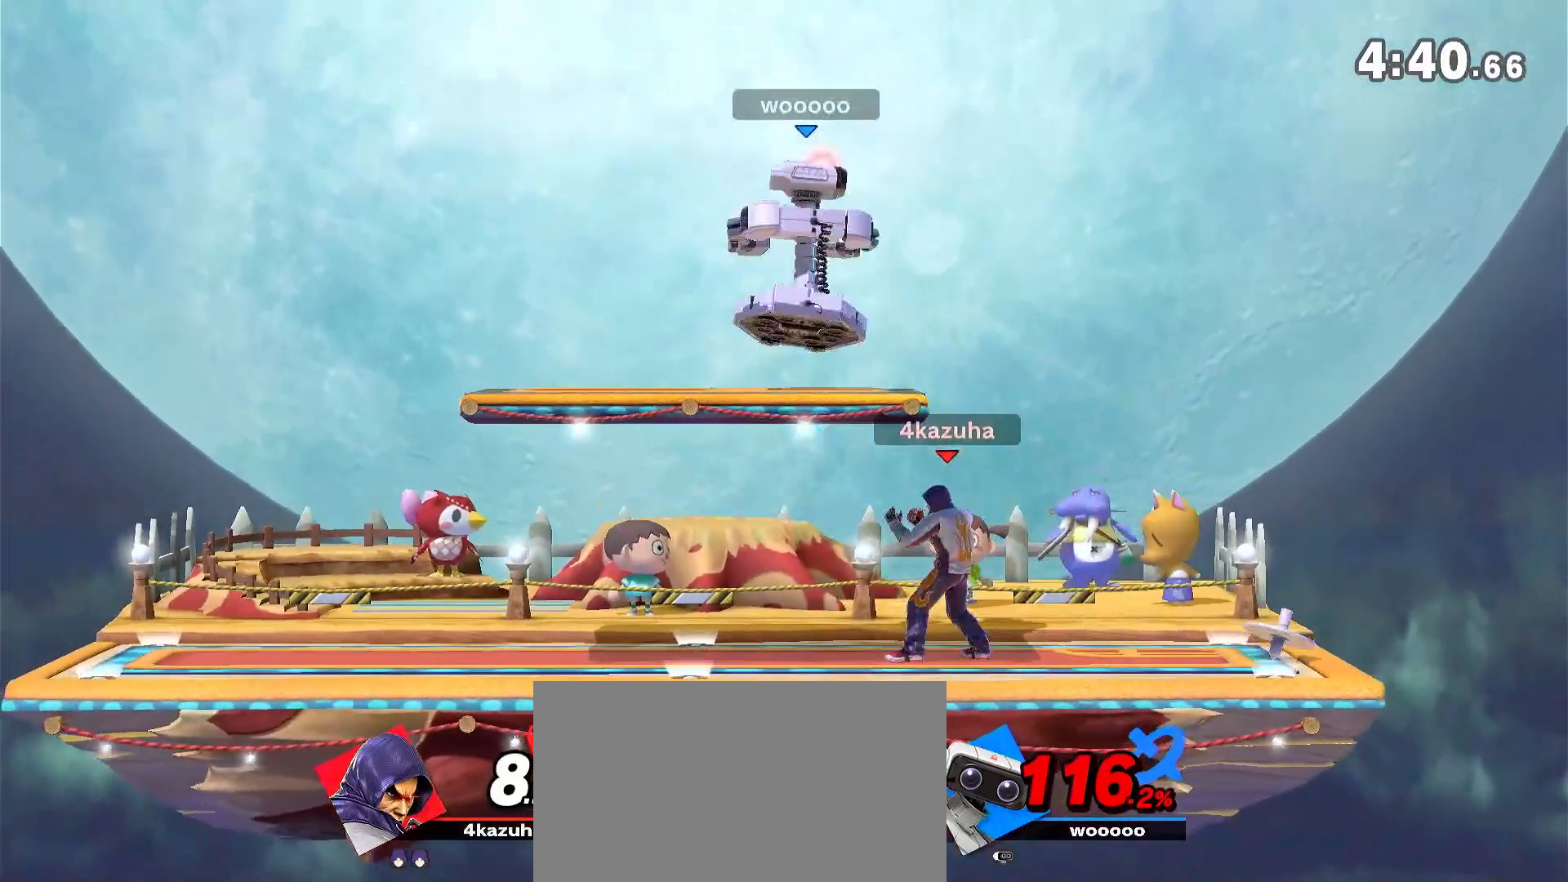
{"dt_ms": 500, "buttons": [], "left_stick": "left", "right_stick": "center", "events": [[17, "left_stick", "down"], [83, "R1", "down"], [117, "left_stick", "center"], [233, "R1", "up"], [450, "left_stick", "left"]]}
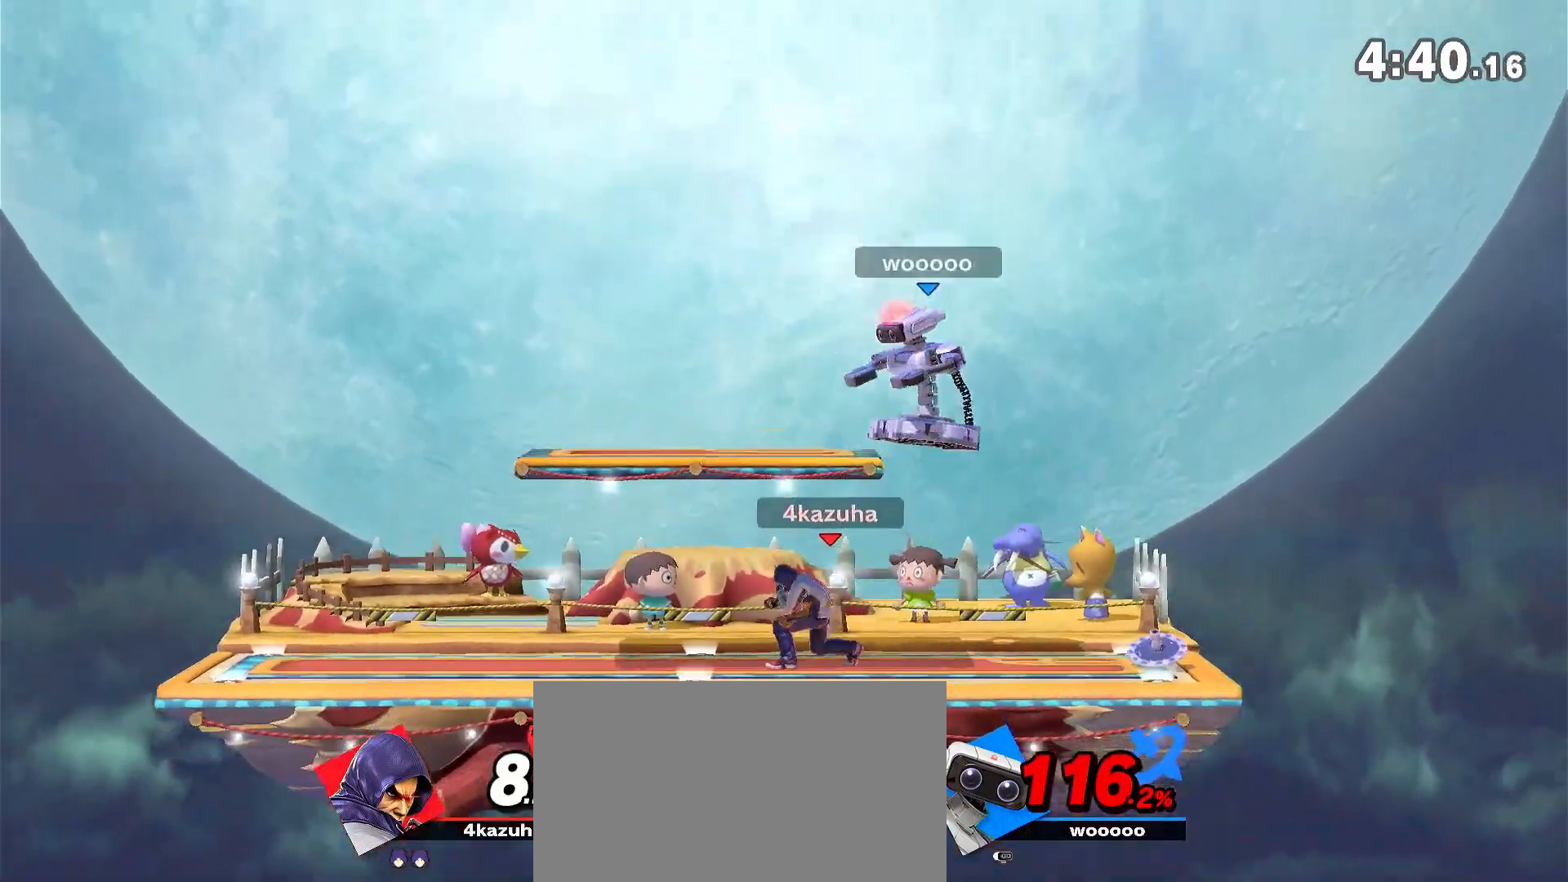
{"dt_ms": 500, "buttons": [], "left_stick": "down", "right_stick": "center", "events": [[67, "Y", "down"], [100, "left_stick", "right"], [267, "Y", "up"], [350, "A", "down"], [350, "left_stick", "center"], [417, "A", "up"], [450, "left_stick", "down"]]}
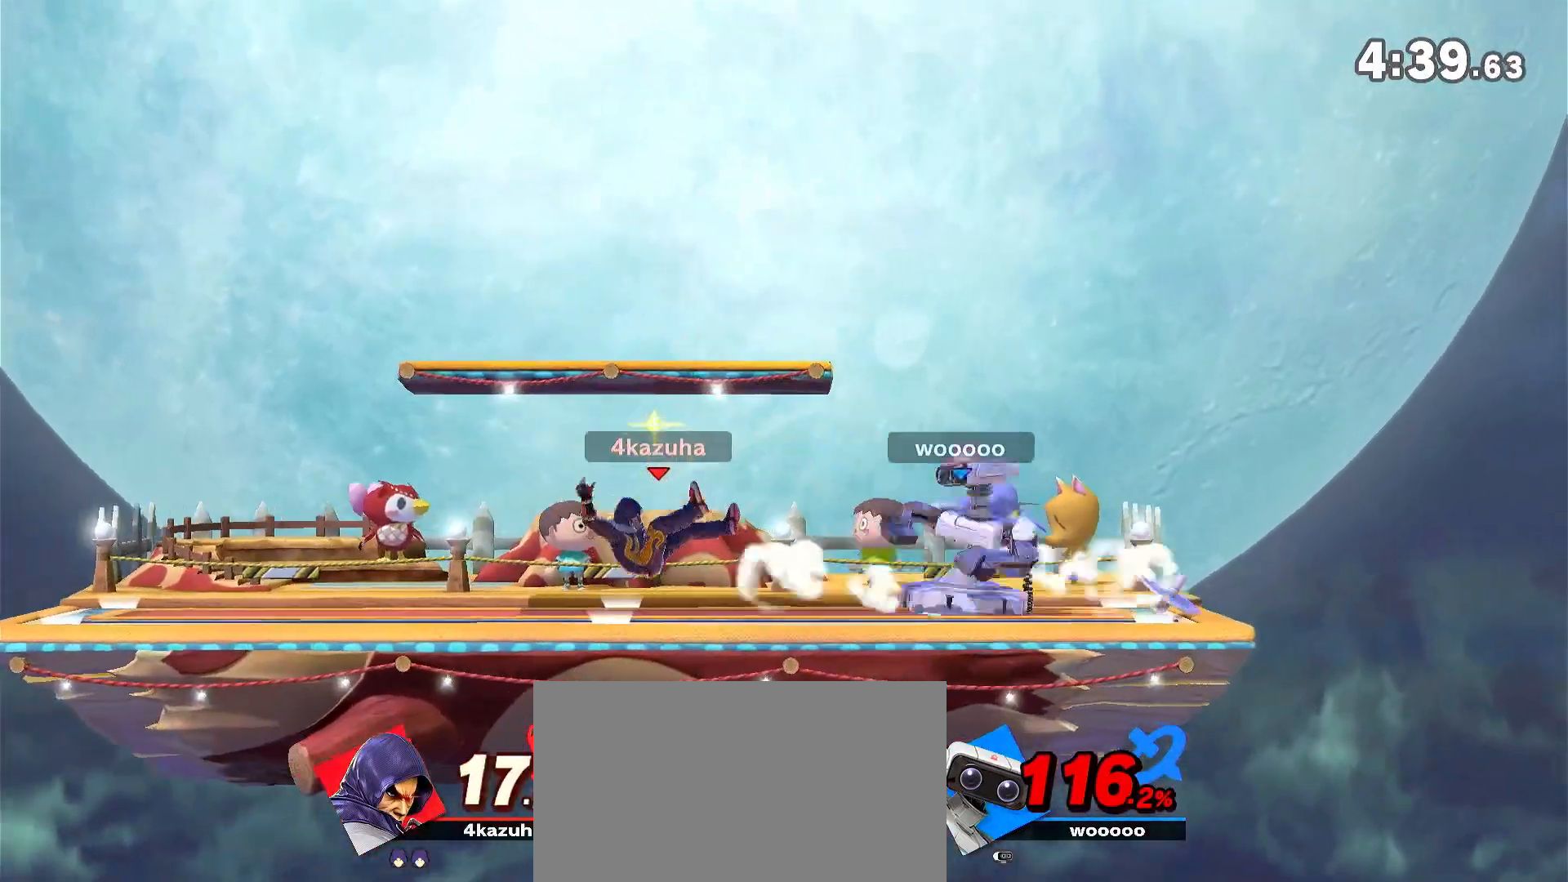
{"dt_ms": 500, "buttons": [], "left_stick": "left", "right_stick": "center", "events": [[33, "left_stick", "center"], [100, "left_stick", "left"]]}
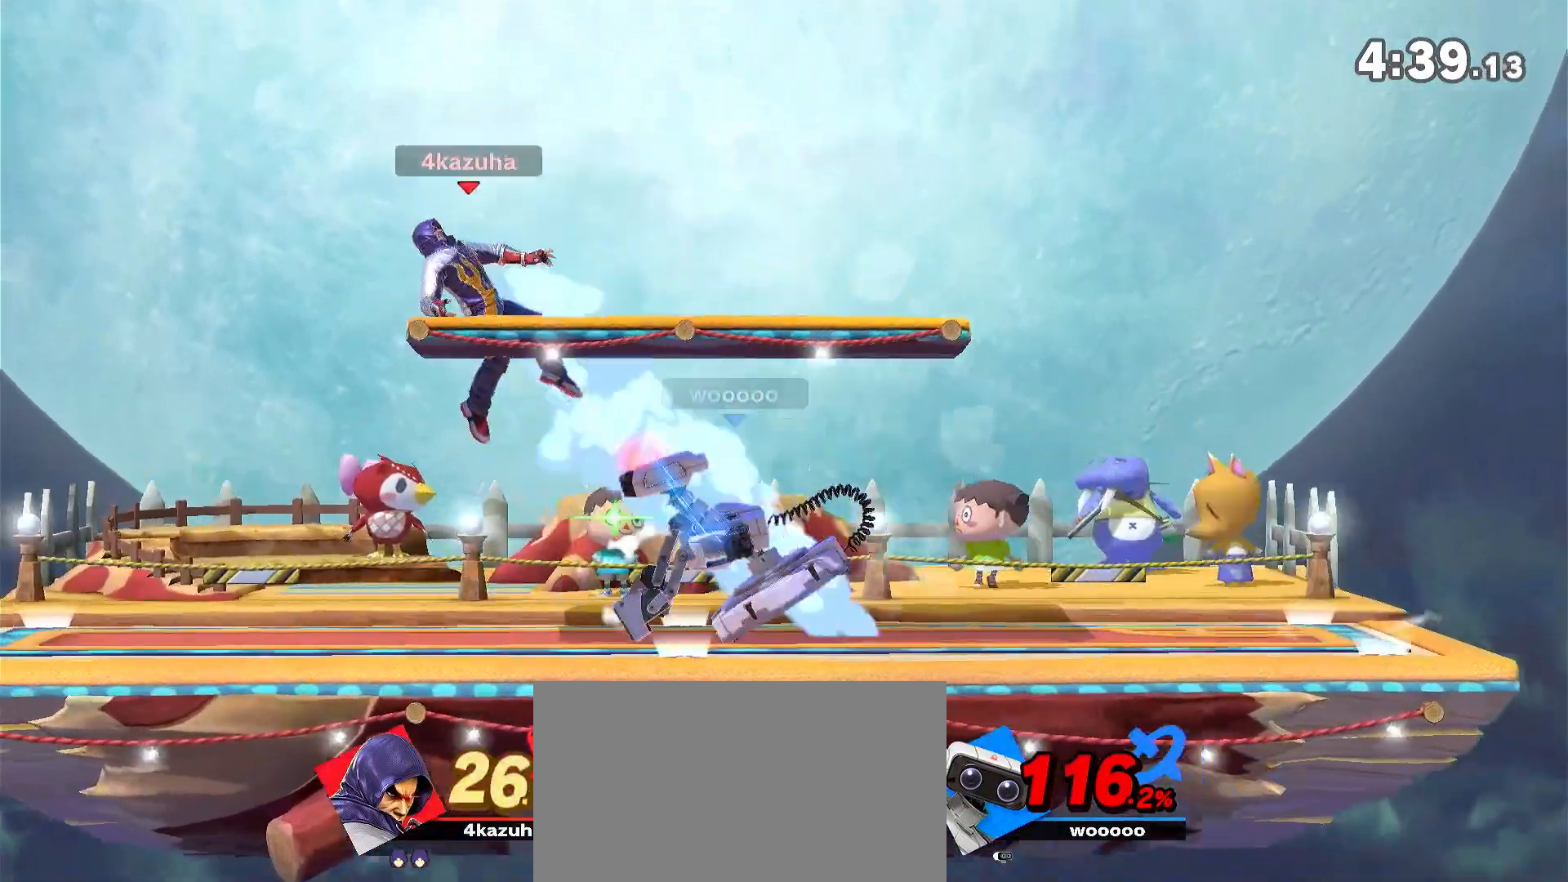
{"dt_ms": 500, "buttons": [], "left_stick": "center", "right_stick": "center", "events": [[317, "left_stick", "center"], [333, "R1", "down"], [400, "R1", "up"]]}
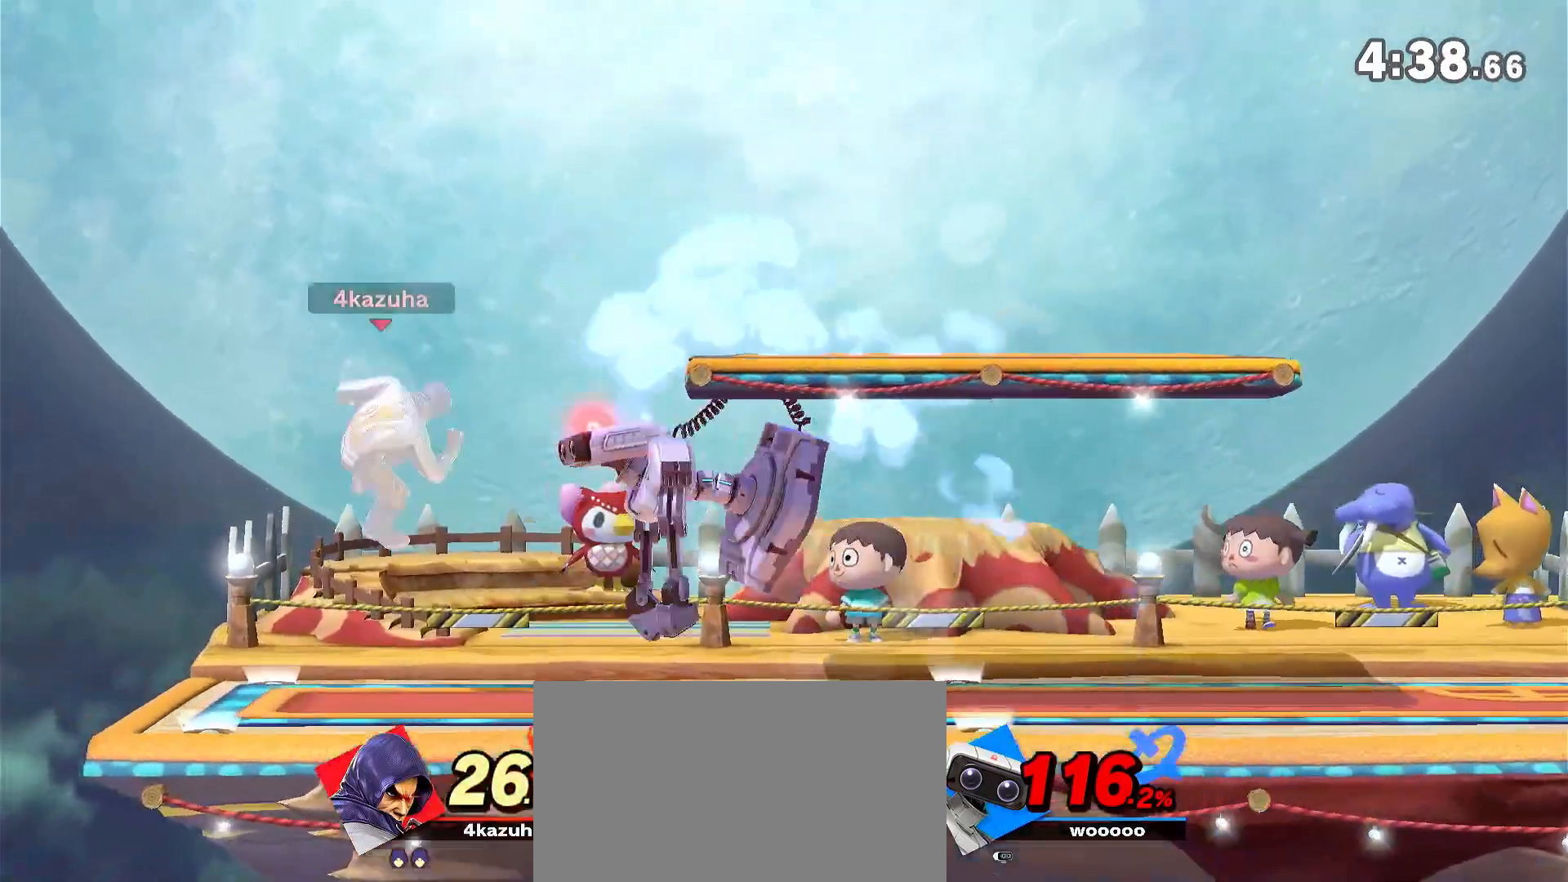
{"dt_ms": 500, "buttons": ["R1"], "left_stick": "center", "right_stick": "center", "events": [[417, "R1", "down"]]}
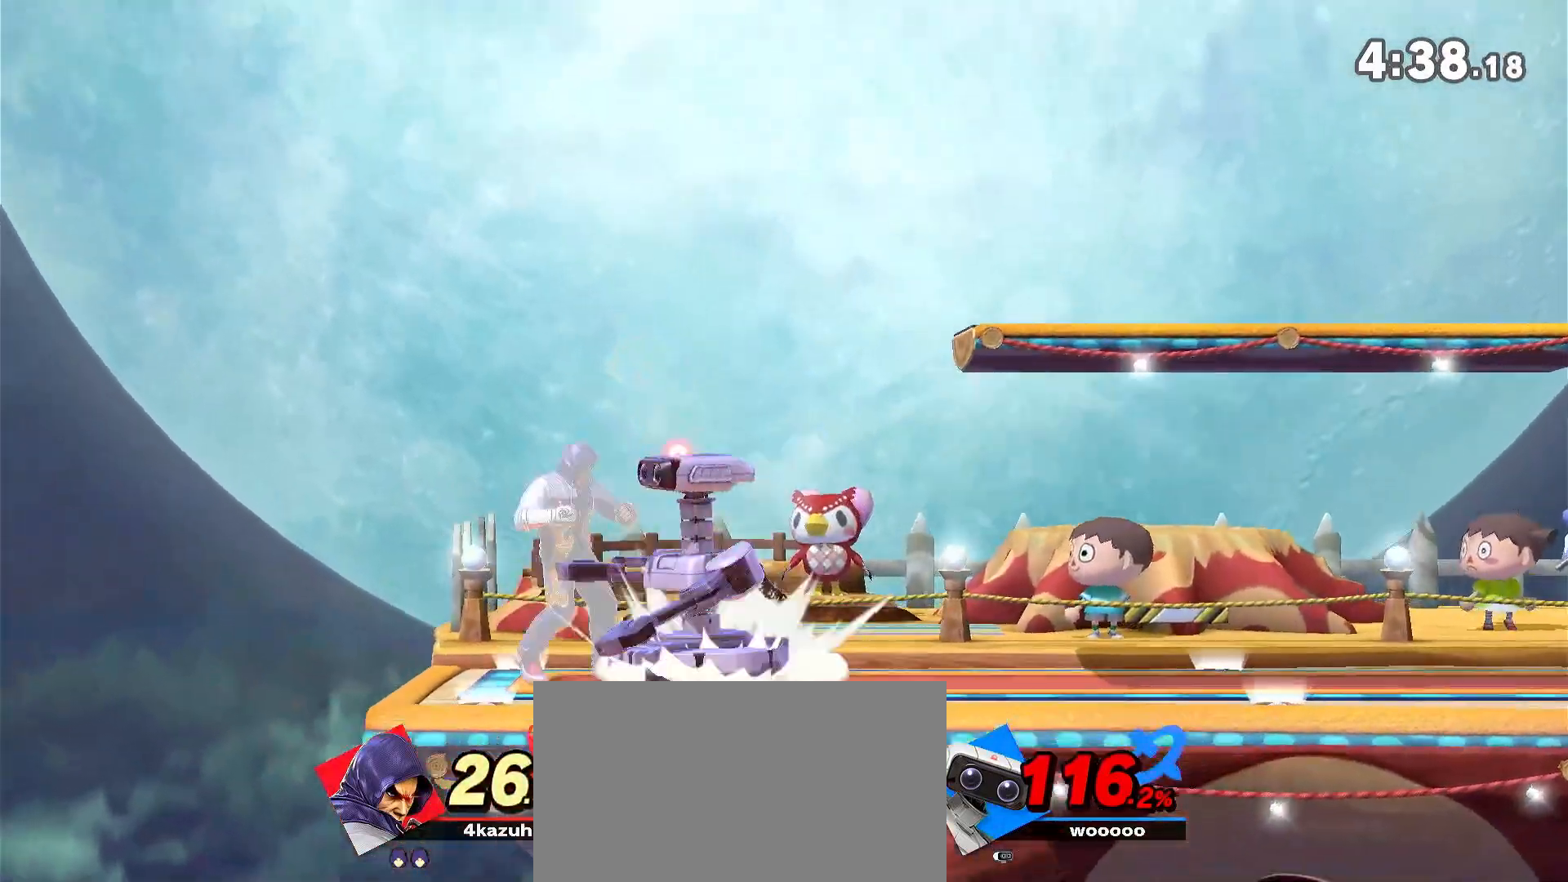
{"dt_ms": 500, "buttons": ["R1"], "left_stick": "center", "right_stick": "center", "events": []}
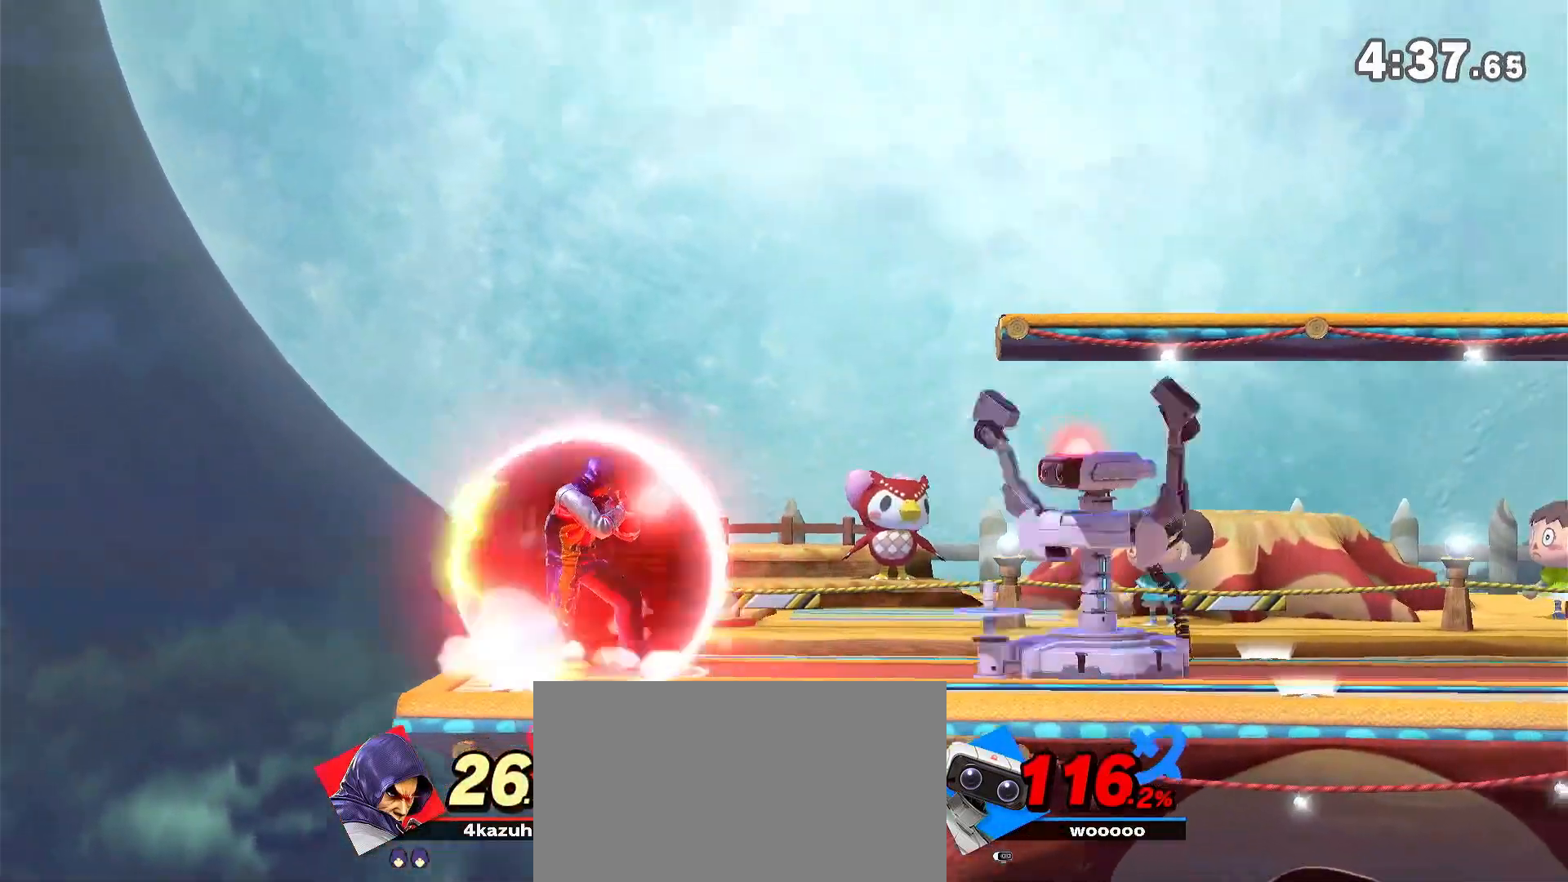
{"dt_ms": 500, "buttons": [], "left_stick": "center", "right_stick": "center", "events": [[317, "R1", "up"]]}
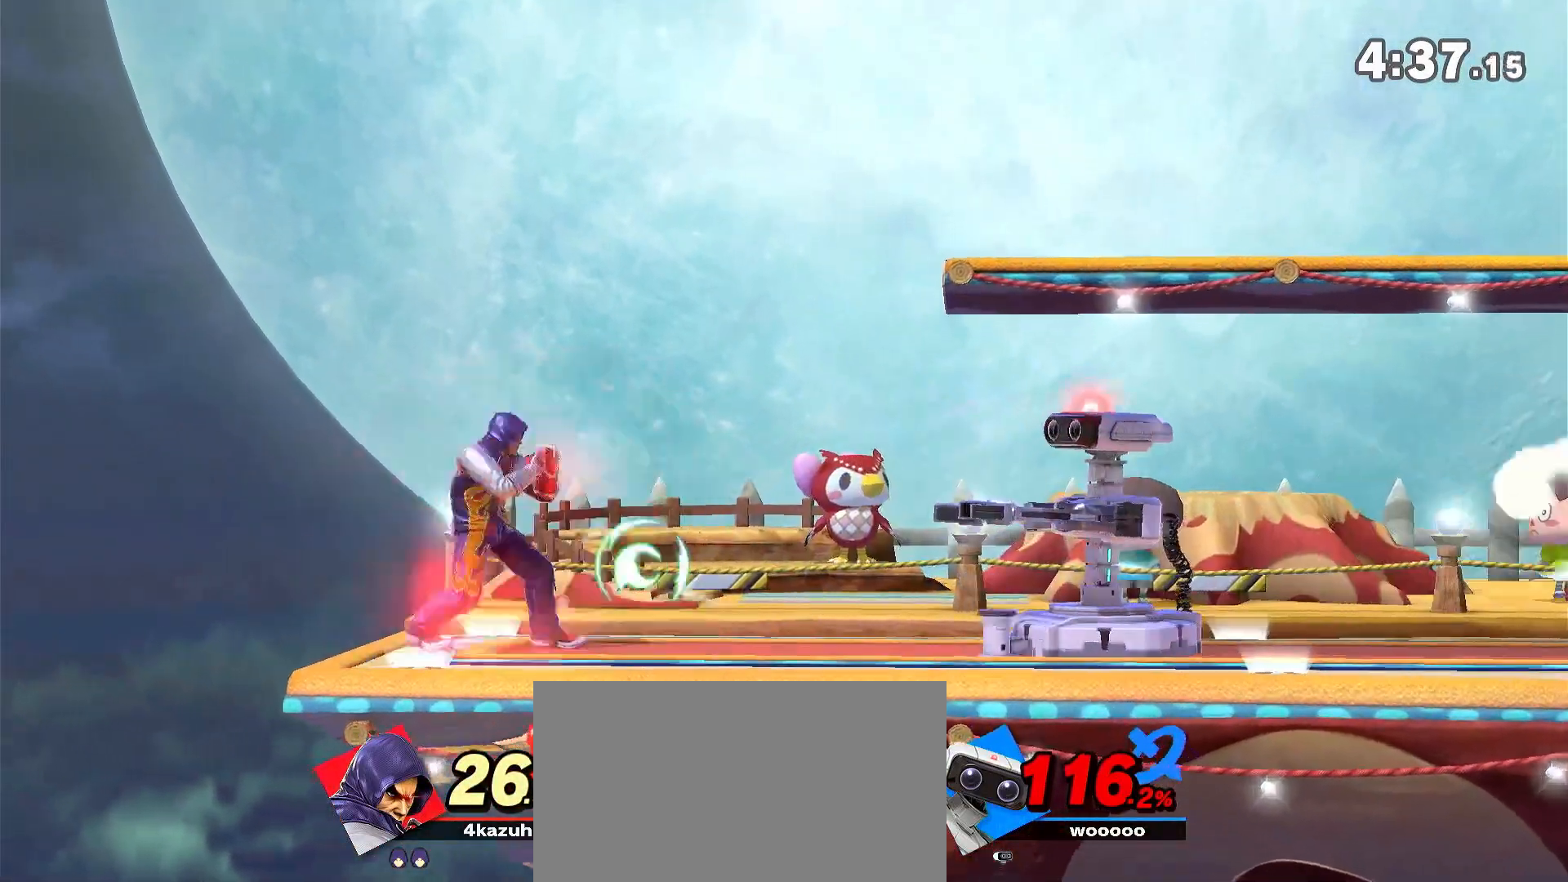
{"dt_ms": 500, "buttons": ["R1"], "left_stick": "center", "right_stick": "center", "events": [[183, "left_stick", "right"], [300, "left_stick", "down-left"], [367, "R1", "down"], [400, "left_stick", "center"]]}
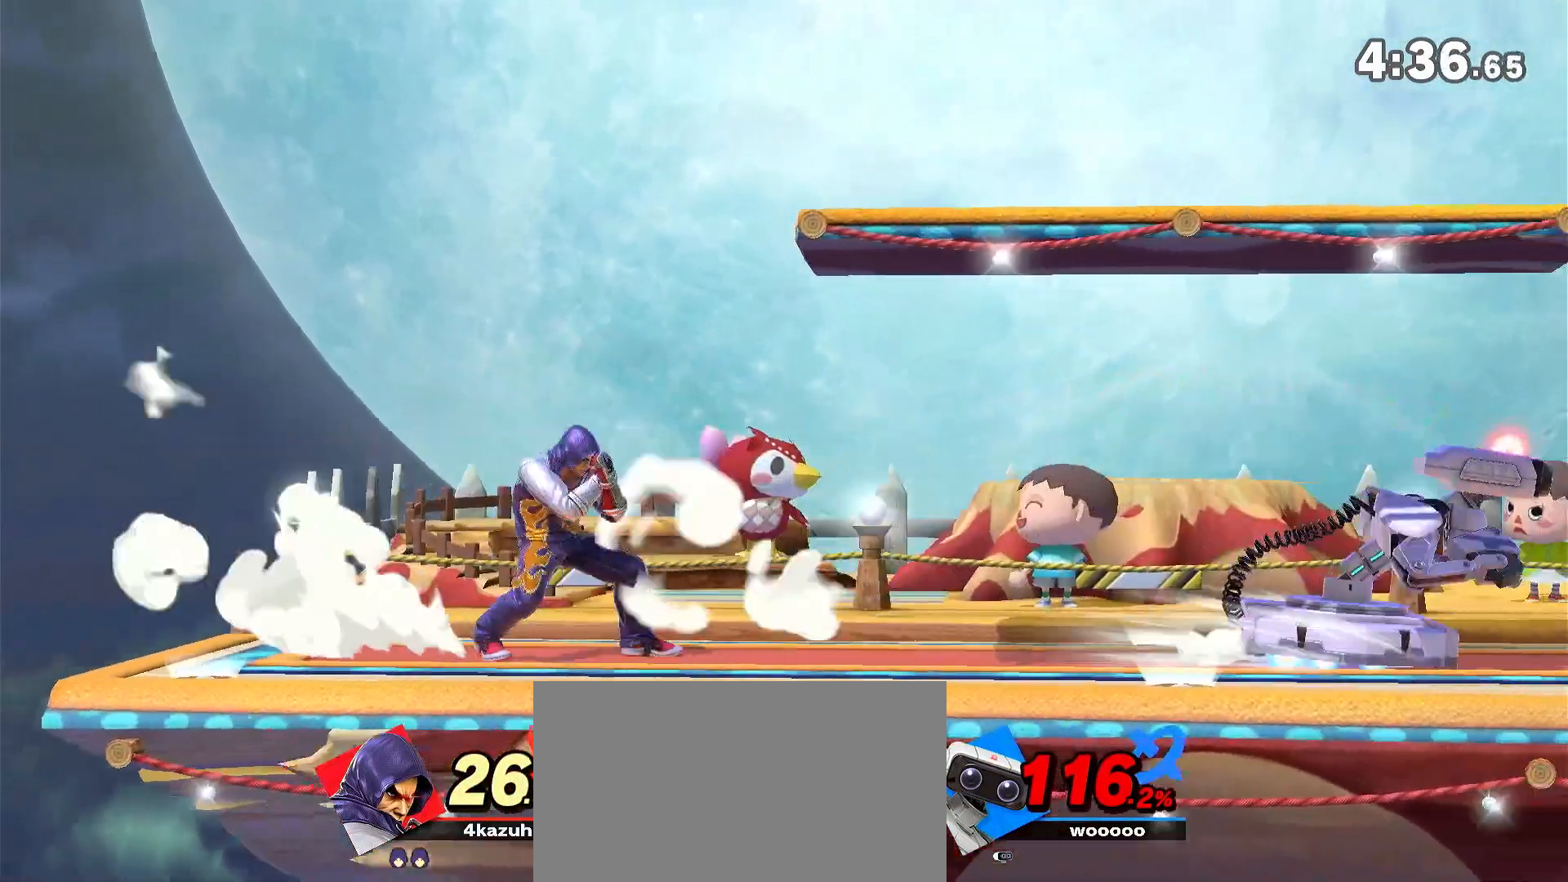
{"dt_ms": 500, "buttons": ["R1"], "left_stick": "center", "right_stick": "center", "events": []}
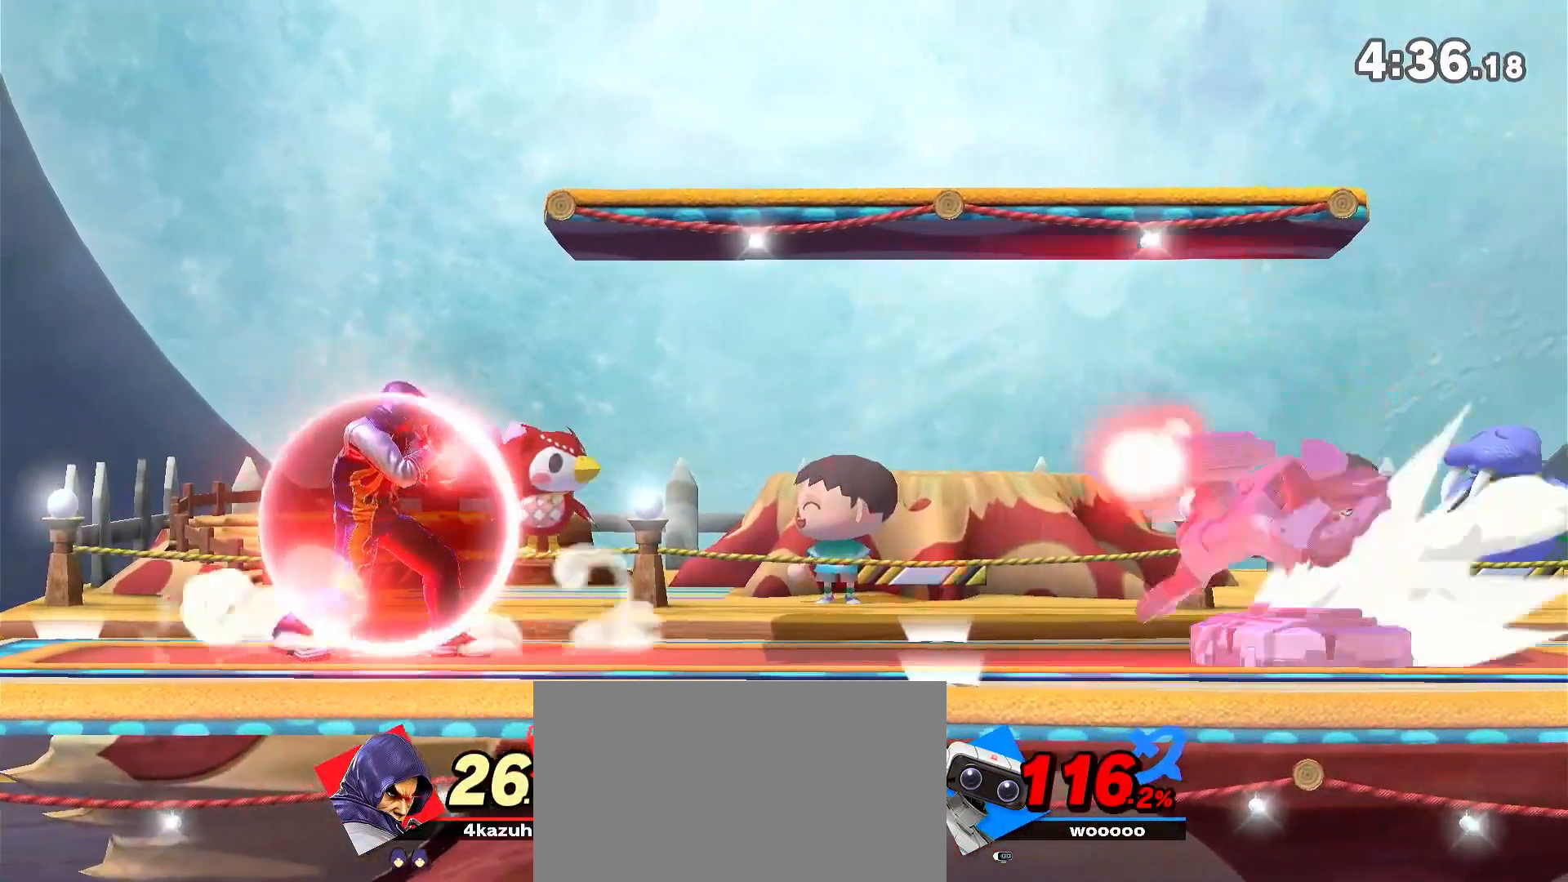
{"dt_ms": 500, "buttons": [], "left_stick": "center", "right_stick": "center", "events": [[17, "R1", "up"], [350, "left_stick", "right"], [450, "left_stick", "down"], [500, "left_stick", "center"]]}
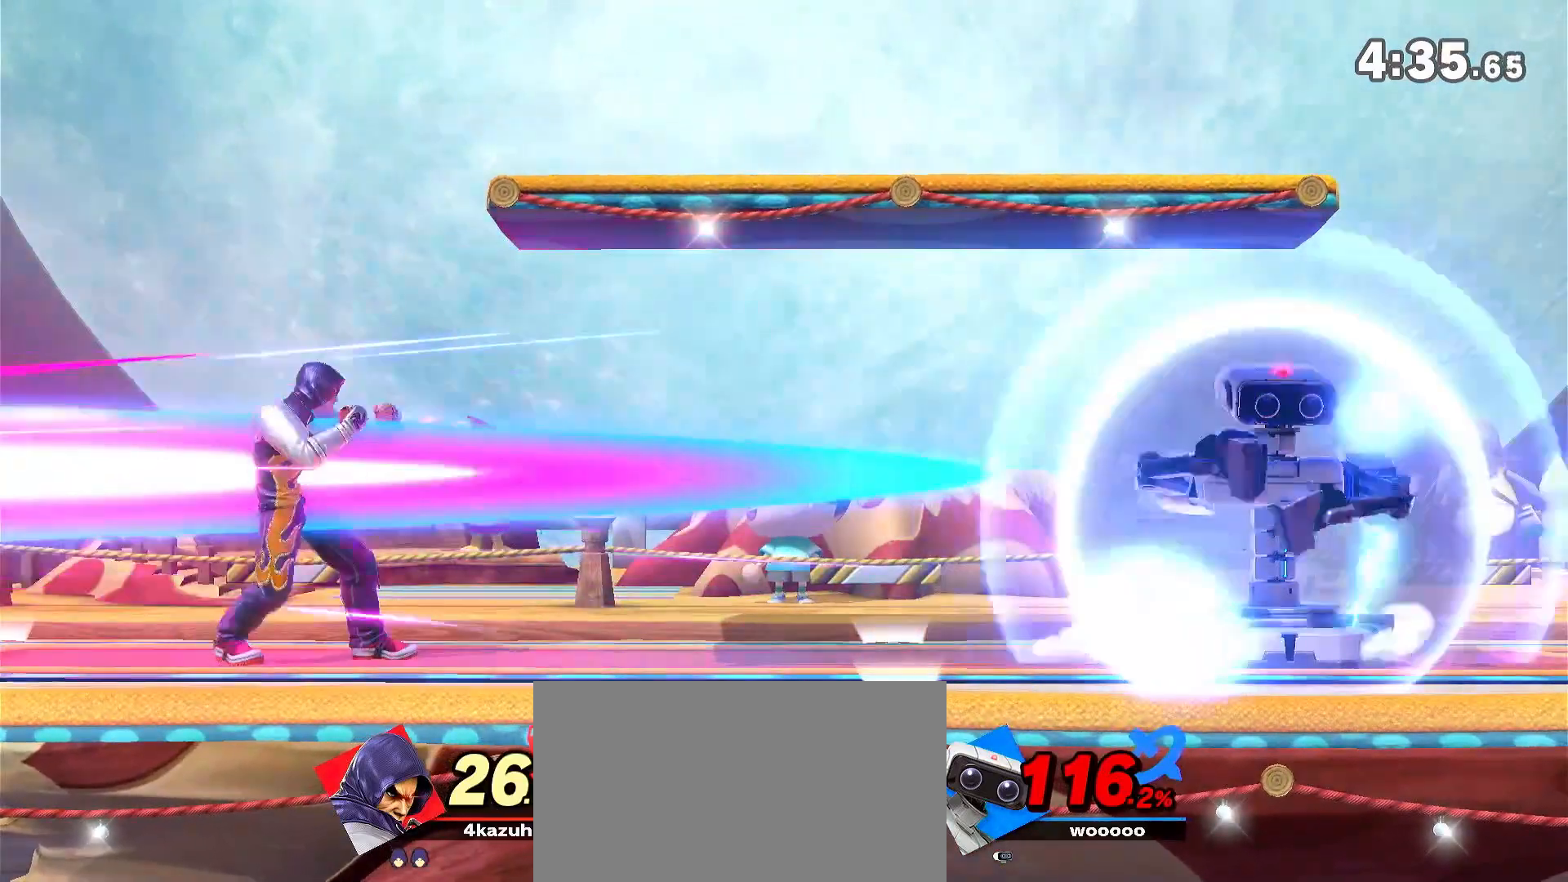
{"dt_ms": 500, "buttons": [], "left_stick": "center", "right_stick": "center", "events": [[33, "R1", "down"], [433, "R1", "up"]]}
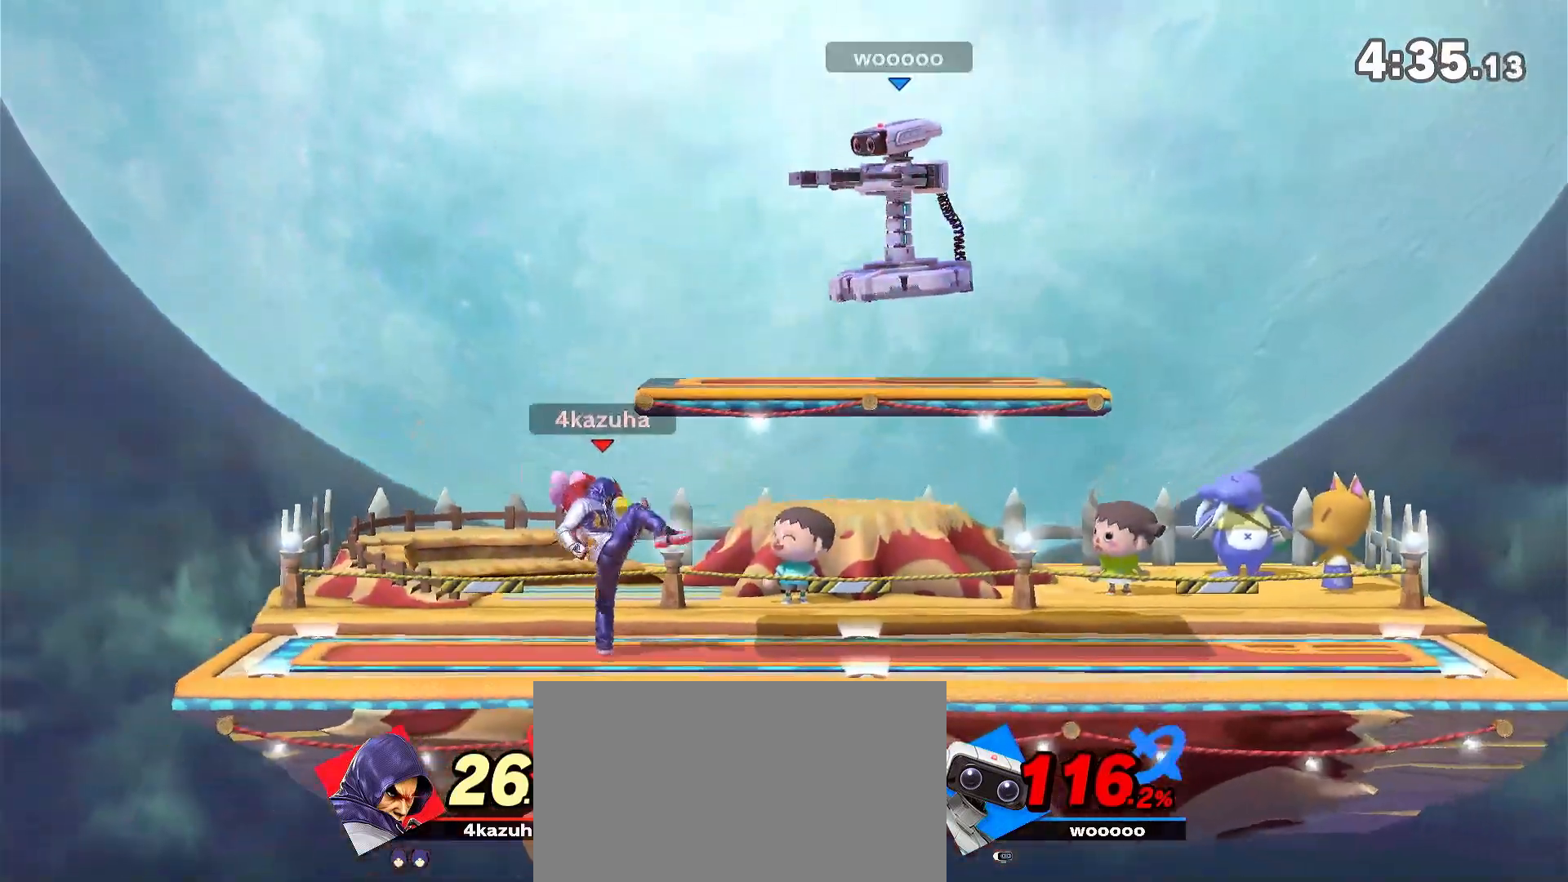
{"dt_ms": 500, "buttons": [], "left_stick": "center", "right_stick": "center", "events": [[67, "left_stick", "up-right"], [150, "left_stick", "down"], [217, "A", "down"], [217, "left_stick", "down-right"], [250, "A", "up"], [367, "left_stick", "center"]]}
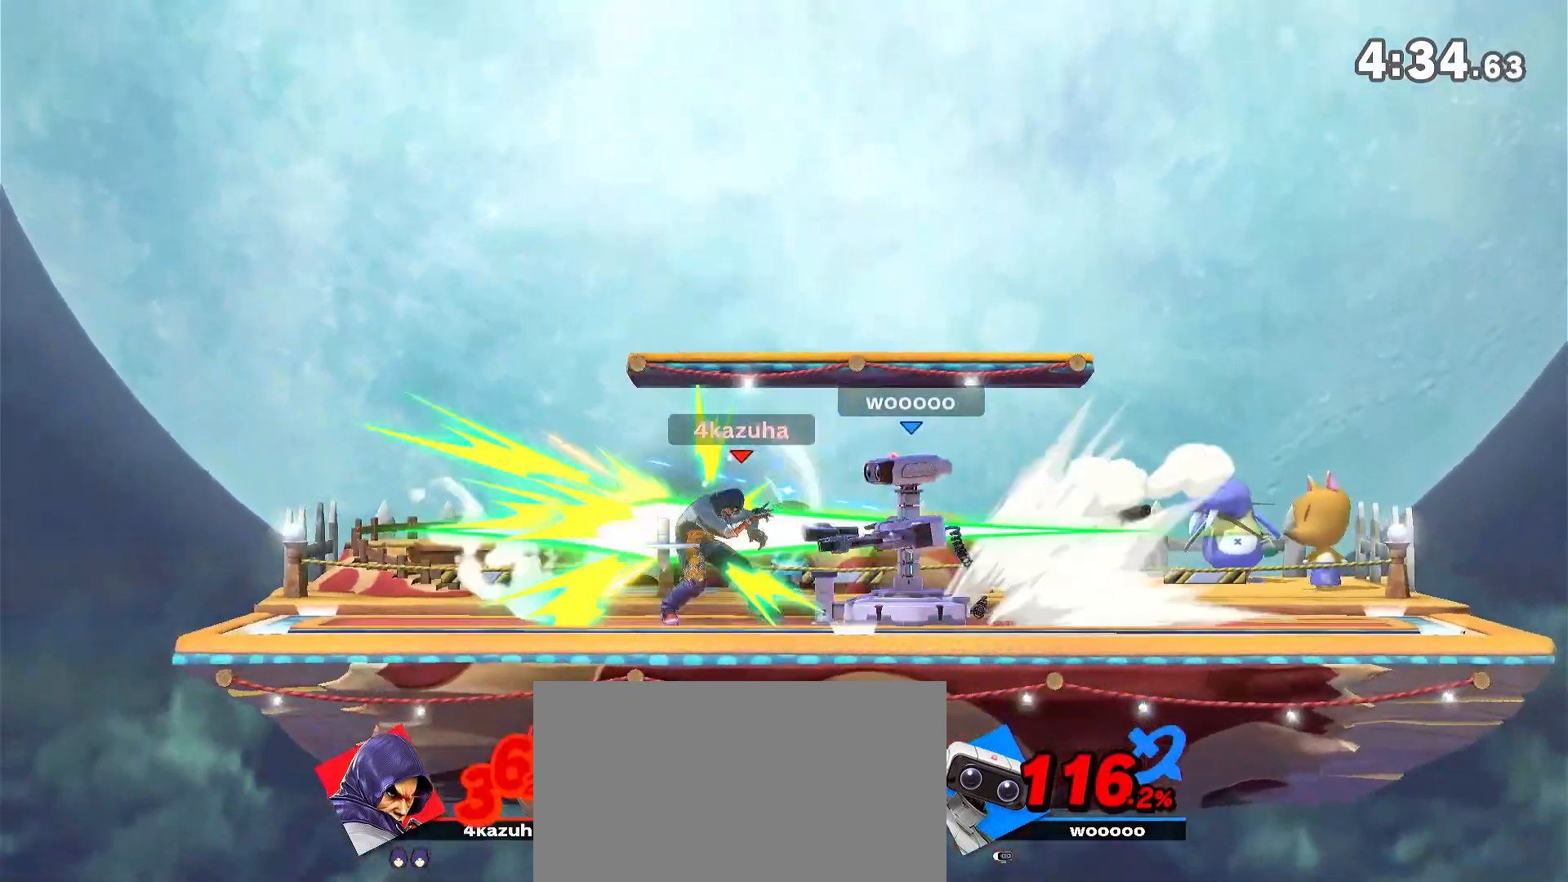
{"dt_ms": 500, "buttons": [], "left_stick": "center", "right_stick": "center", "events": [[233, "left_stick", "right"], [367, "left_stick", "center"]]}
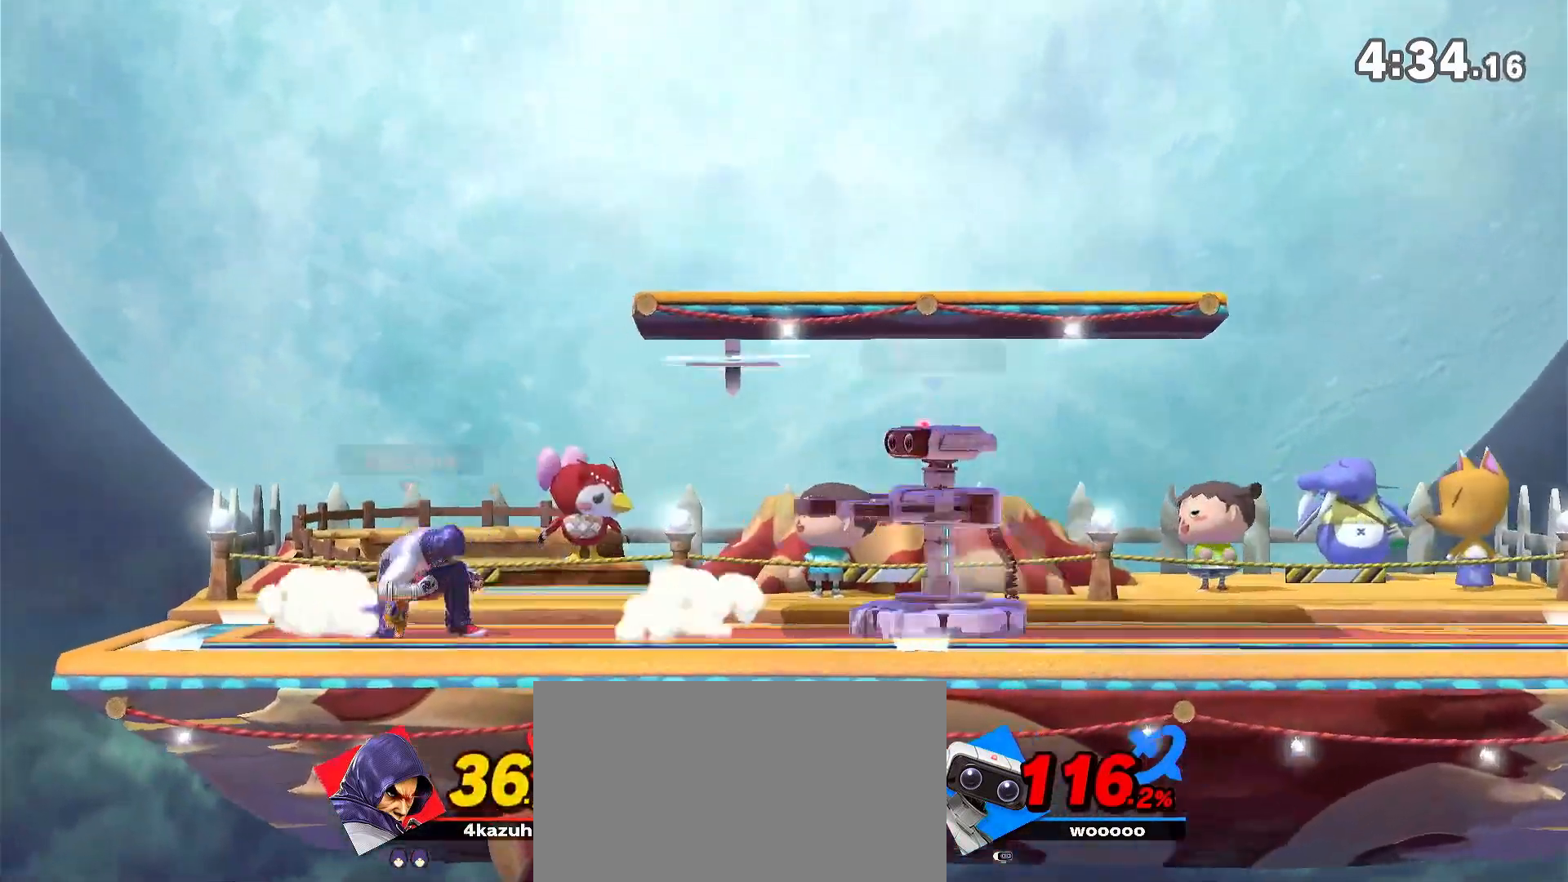
{"dt_ms": 1000, "buttons": [], "left_stick": "down-right", "right_stick": "center", "events": [[67, "left_stick", "left"], [167, "left_stick", "center"], [300, "left_stick", "right"], [600, "left_stick", "center"], [667, "left_stick", "right"], [700, "right_stick", "down"], [750, "right_stick", "center"], [900, "left_stick", "down"], [967, "A", "down"], [967, "left_stick", "down-right"], [1000, "A", "up"]]}
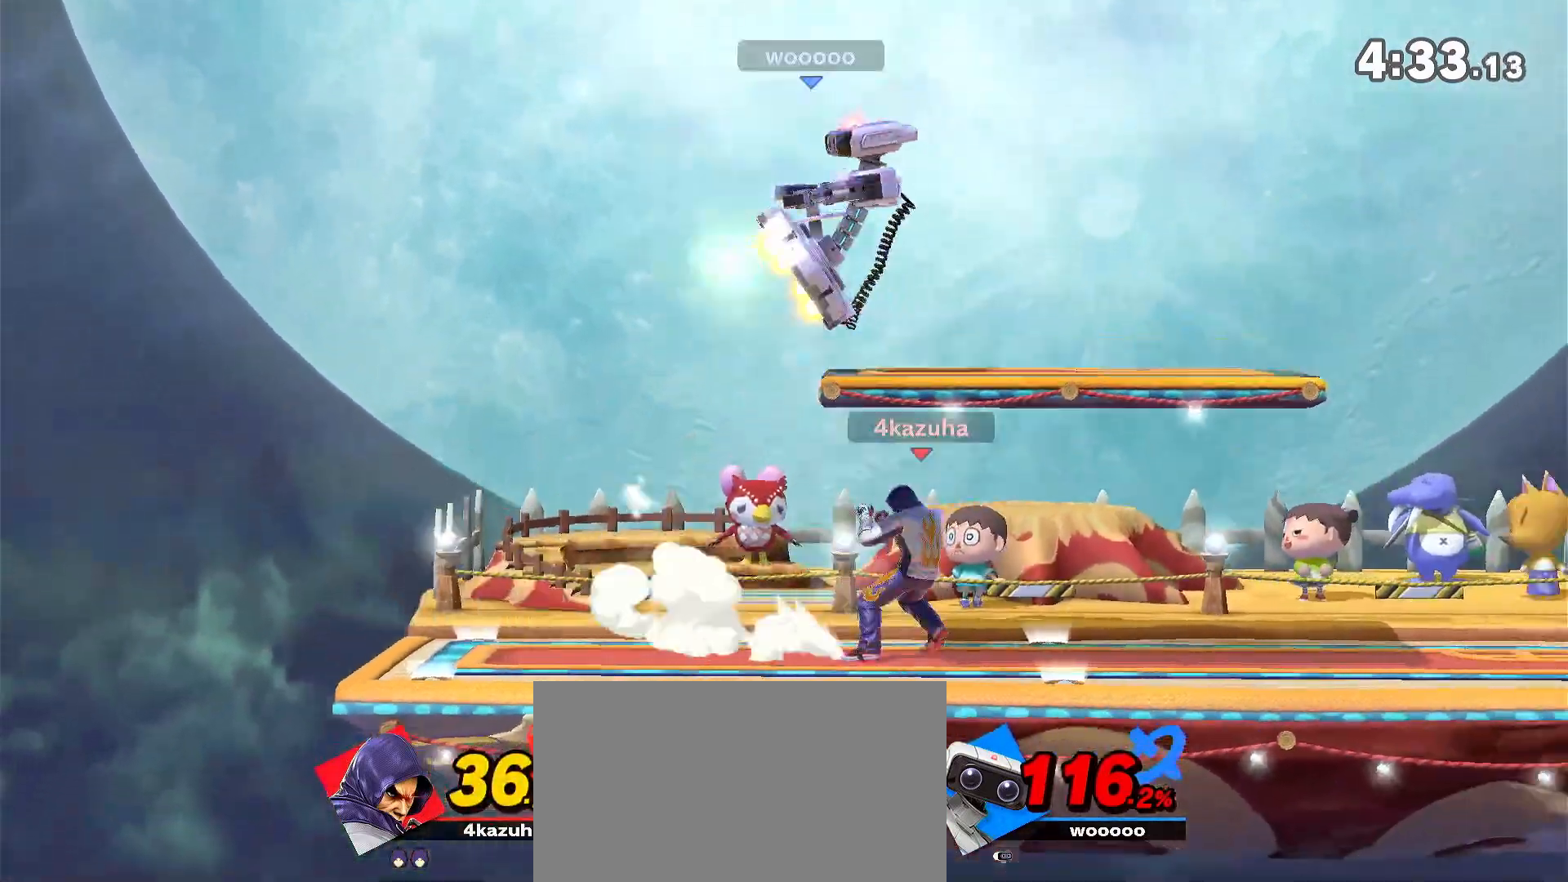
{"dt_ms": 500, "buttons": [], "left_stick": "center", "right_stick": "center", "events": [[100, "left_stick", "center"]]}
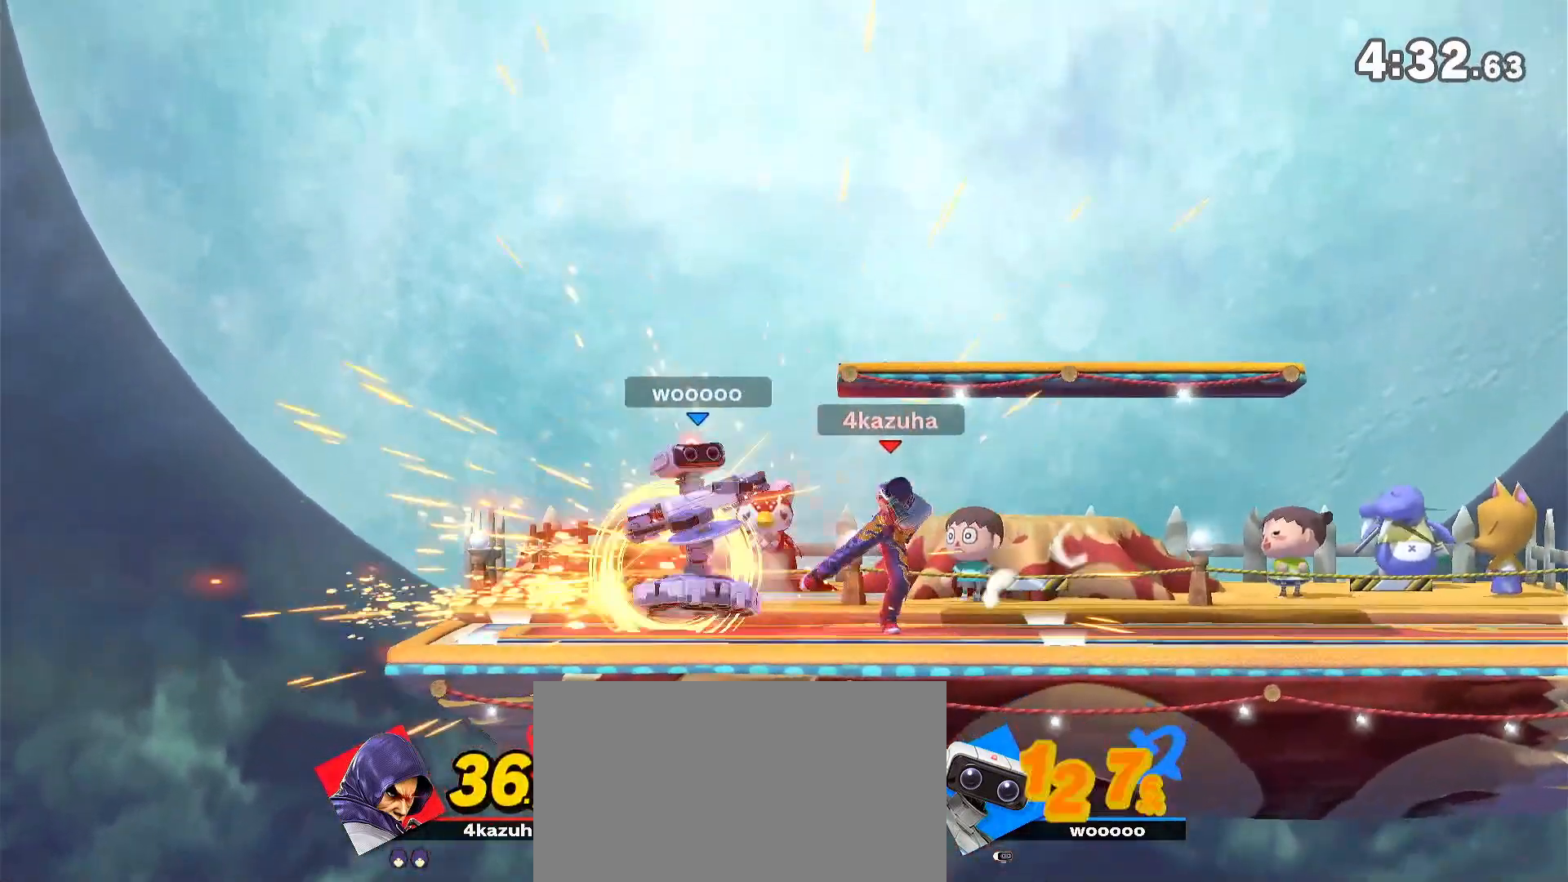
{"dt_ms": 500, "buttons": [], "left_stick": "left", "right_stick": "center", "events": [[117, "left_stick", "right"], [300, "Y", "down"], [333, "left_stick", "left"], [450, "Y", "up"]]}
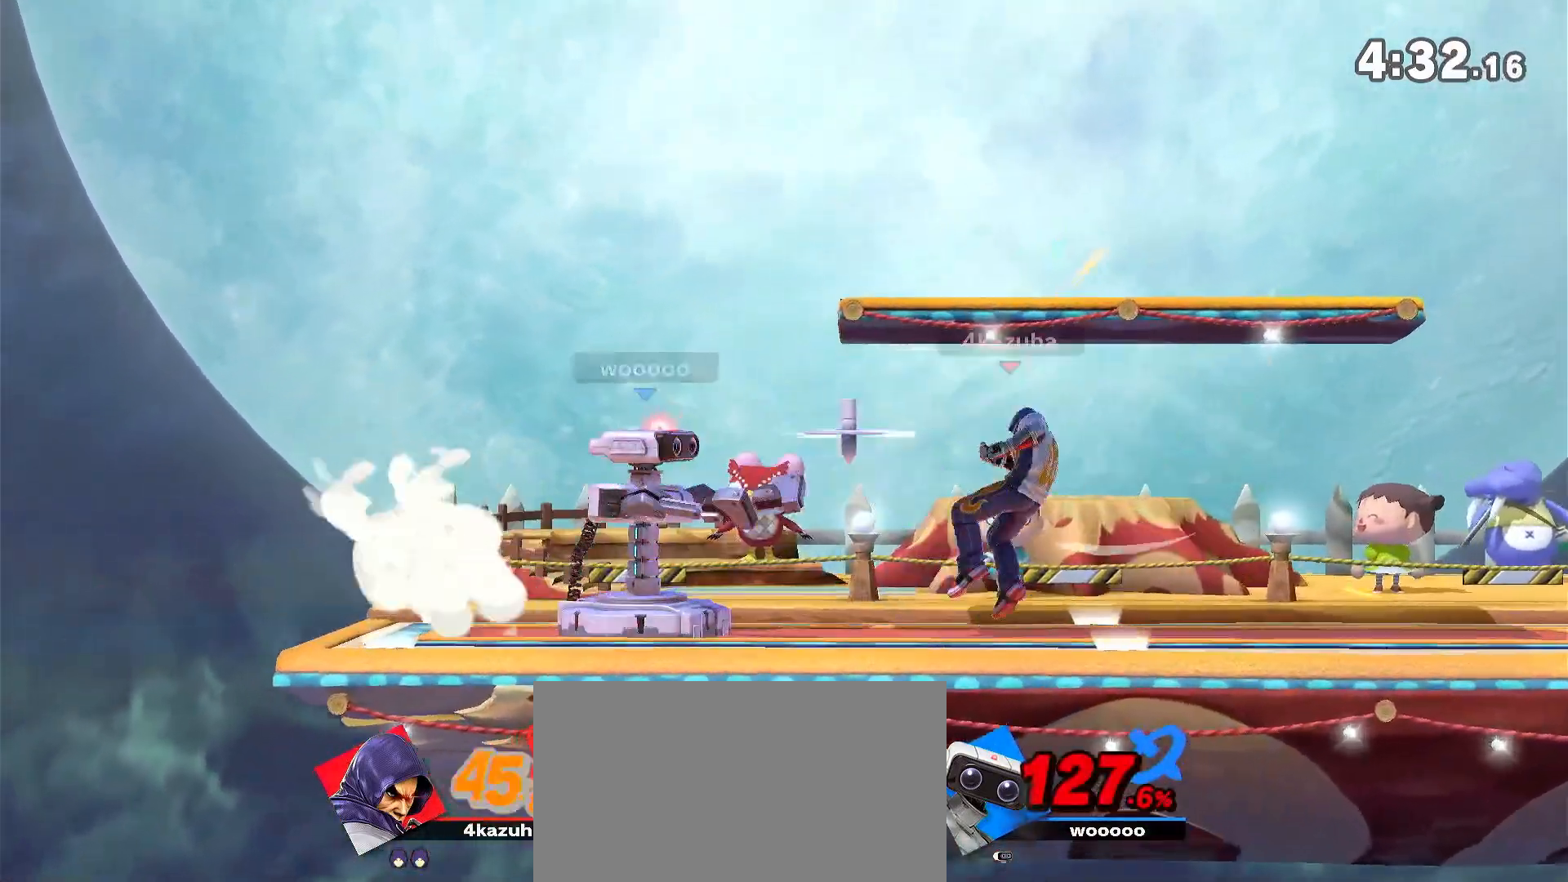
{"dt_ms": 500, "buttons": [], "left_stick": "center", "right_stick": "center", "events": [[17, "A", "down"], [17, "Y", "down"], [50, "Y", "up"], [67, "A", "up"], [100, "left_stick", "center"], [300, "left_stick", "right"], [450, "left_stick", "center"]]}
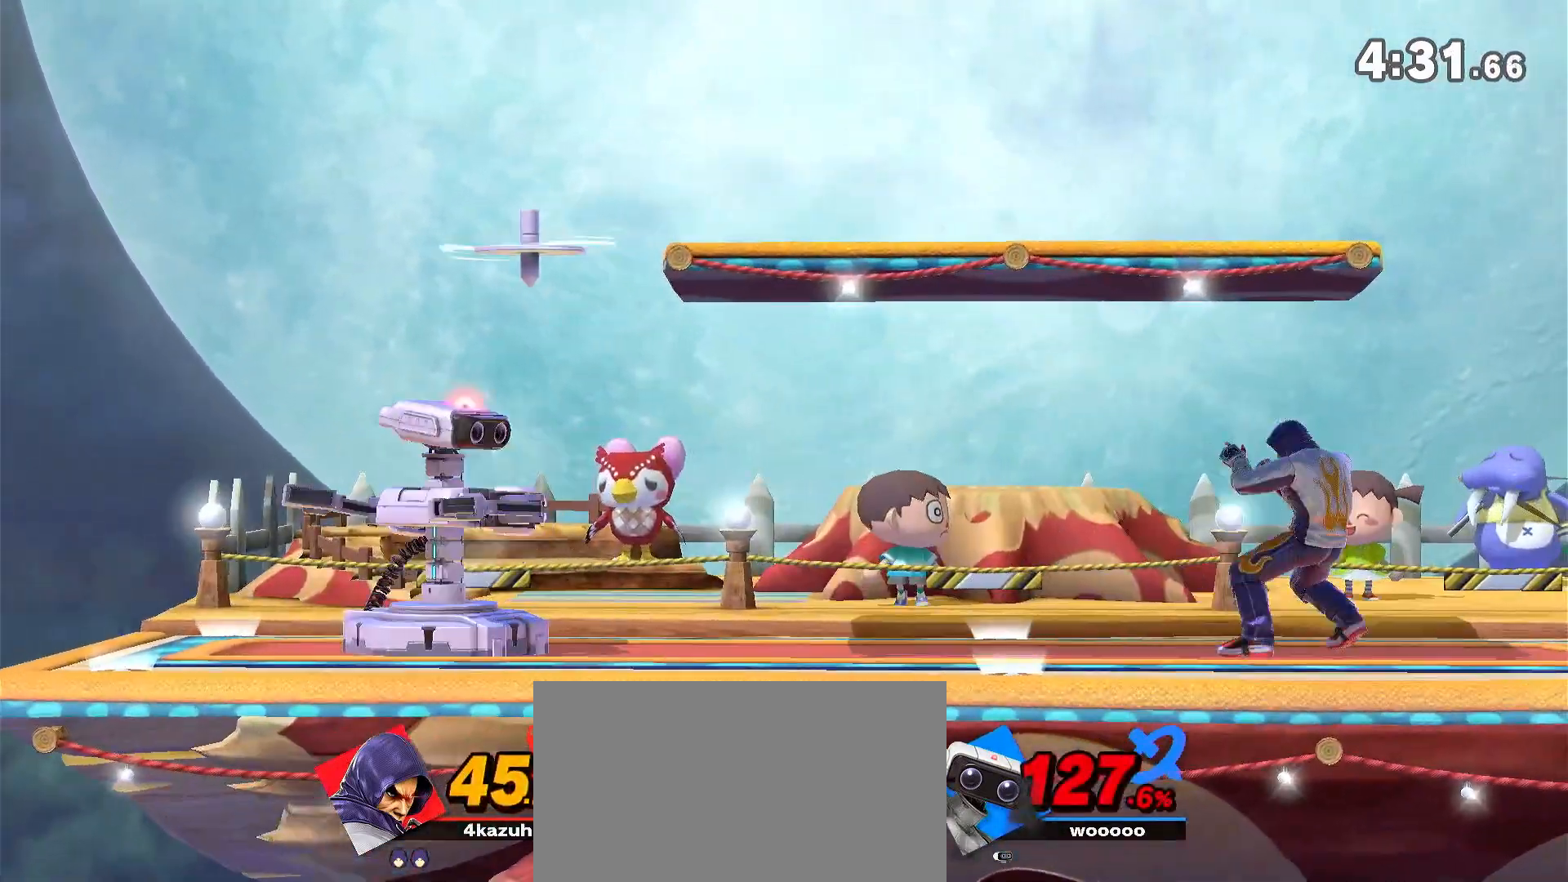
{"dt_ms": 500, "buttons": [], "left_stick": "left", "right_stick": "down", "events": [[167, "left_stick", "left"], [200, "right_stick", "down"], [250, "right_stick", "center"], [283, "left_stick", "down"], [367, "left_stick", "center"], [467, "left_stick", "left"], [500, "right_stick", "down"]]}
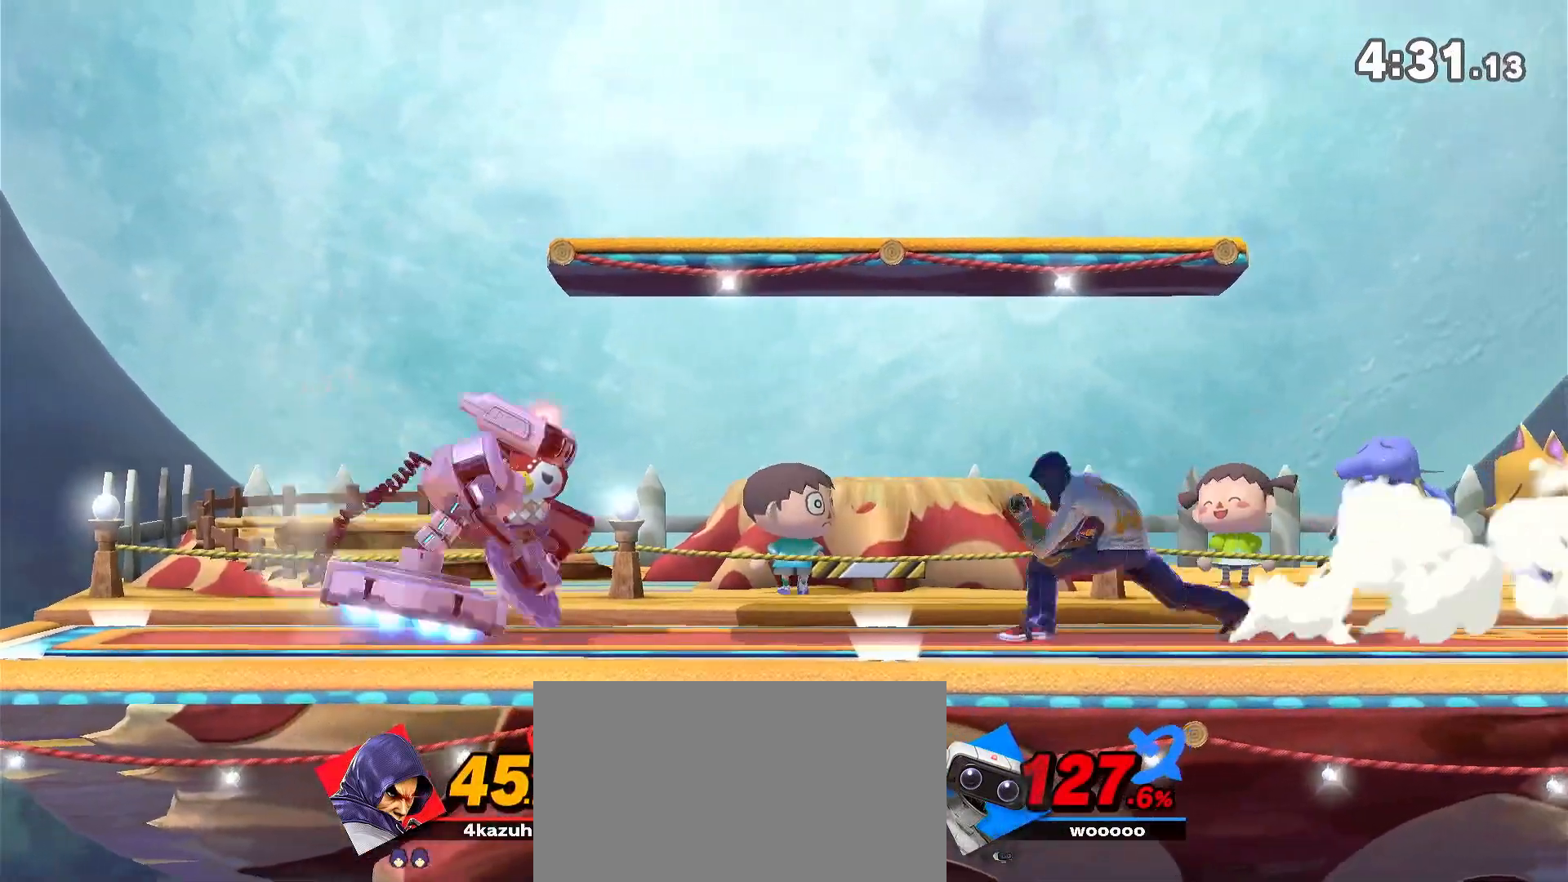
{"dt_ms": 500, "buttons": [], "left_stick": "center", "right_stick": "center", "events": [[33, "right_stick", "center"], [67, "left_stick", "down"], [100, "R1", "down"], [150, "left_stick", "center"], [217, "R1", "up"], [267, "left_stick", "left"], [367, "left_stick", "down-left"], [400, "A", "down"], [433, "A", "up"], [500, "left_stick", "center"]]}
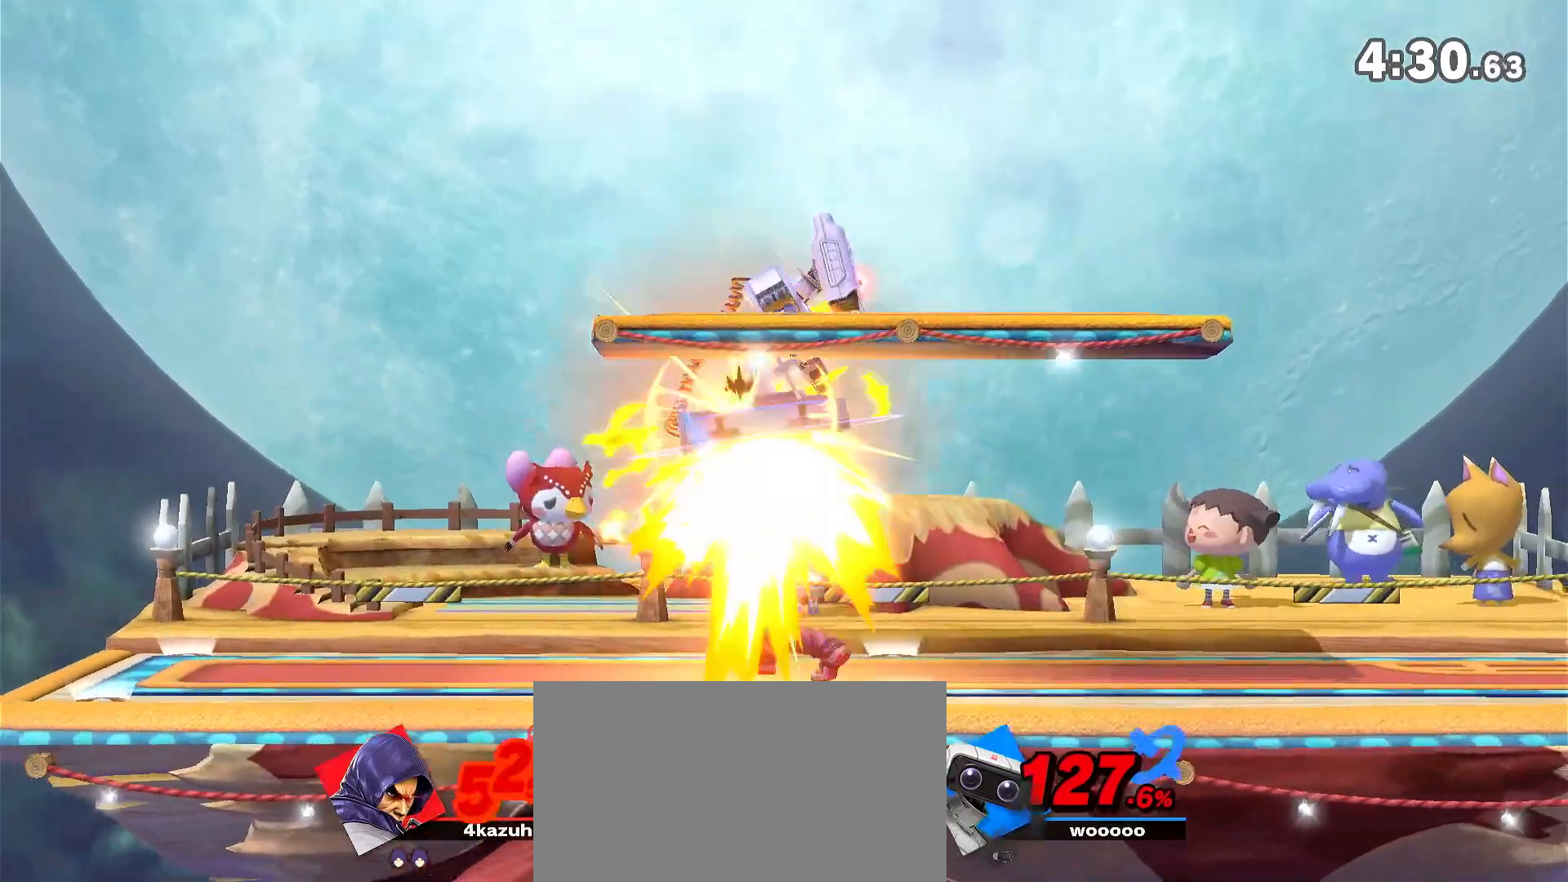
{"dt_ms": 500, "buttons": [], "left_stick": "center", "right_stick": "center", "events": []}
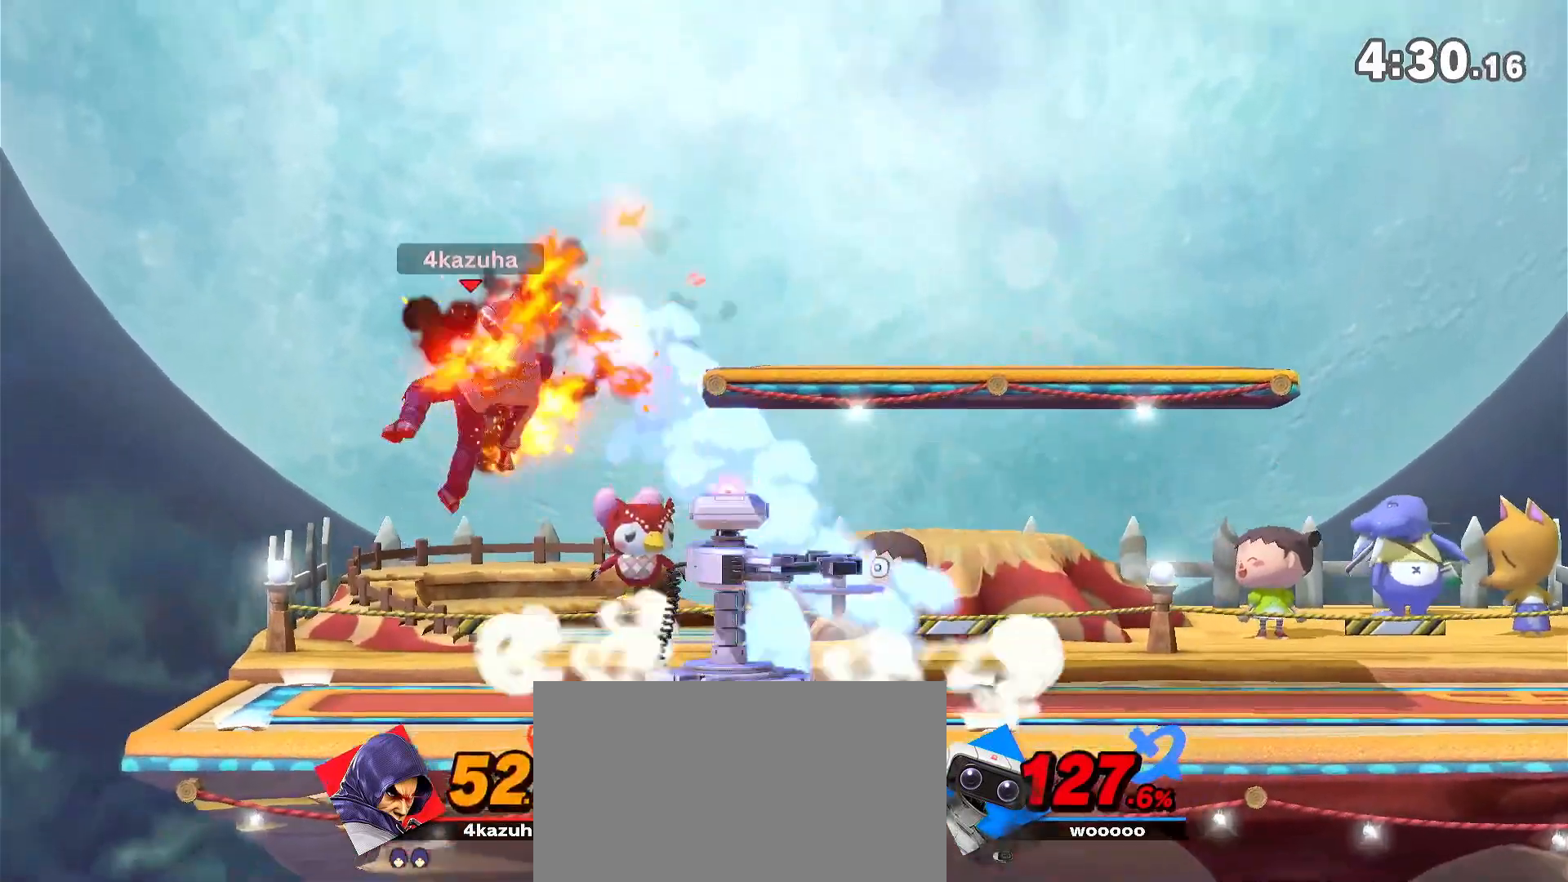
{"dt_ms": 1000, "buttons": [], "left_stick": "right", "right_stick": "center", "events": [[67, "A", "down"], [67, "Y", "down"], [100, "Y", "up"], [133, "A", "up"], [133, "left_stick", "up-right"], [600, "left_stick", "down-right"], [700, "left_stick", "center"], [783, "left_stick", "right"]]}